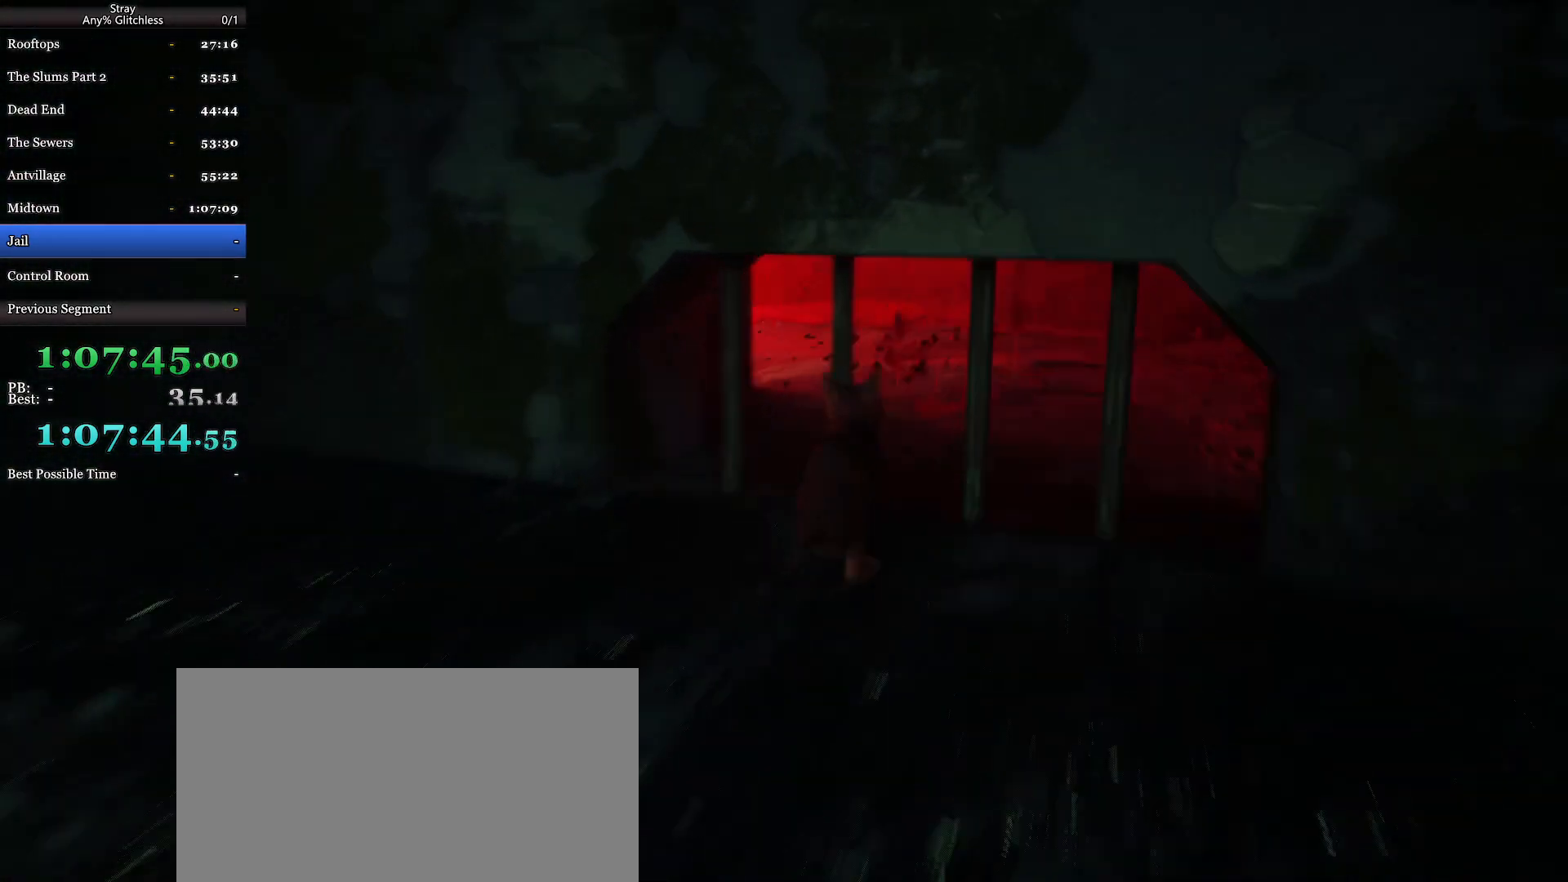
Gameplay with keyboard and mouse; each line is a JSON object with the keys and mouse buttons held at the frame after it. "events" lists presses ("down") and releases ("up") of "a", "c", "ctrl", "d", "e", "f", "q", "r", "s", "shift", "space", "tab", "w", "mouse_left", "mouse_wheel", "mouse_right", "mouse_mb4" and "mouse_mb5" between this image and that frame as [ms after this image, input, new state], when the widget could be followed in between. "mouse_left", "mouse_wheel", "mouse_right", "mouse_mb4", "mouse_mb5" = the "left", "wheel", "right", "mb4", "mb5" buttons of the "mouse" list. No other keys are recorded. "wheel" means that the mouse wheel is clicked or scrolled. Mouse movement is not recorded.
{"keys": ["shift", "w"], "mouse": [], "events": []}
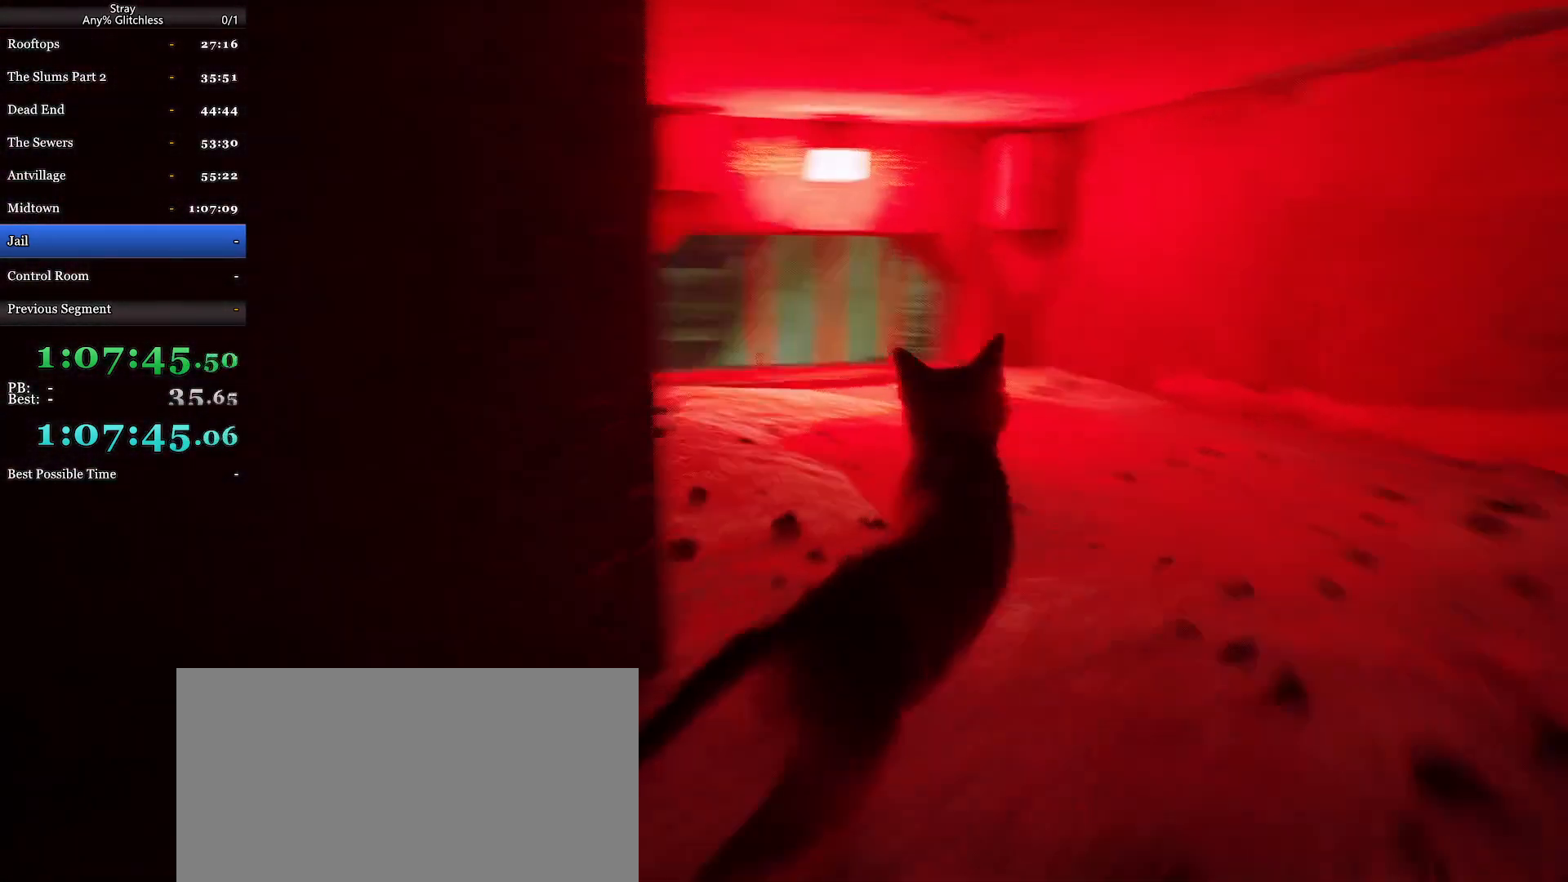
{"keys": ["shift", "w"], "mouse": [], "events": []}
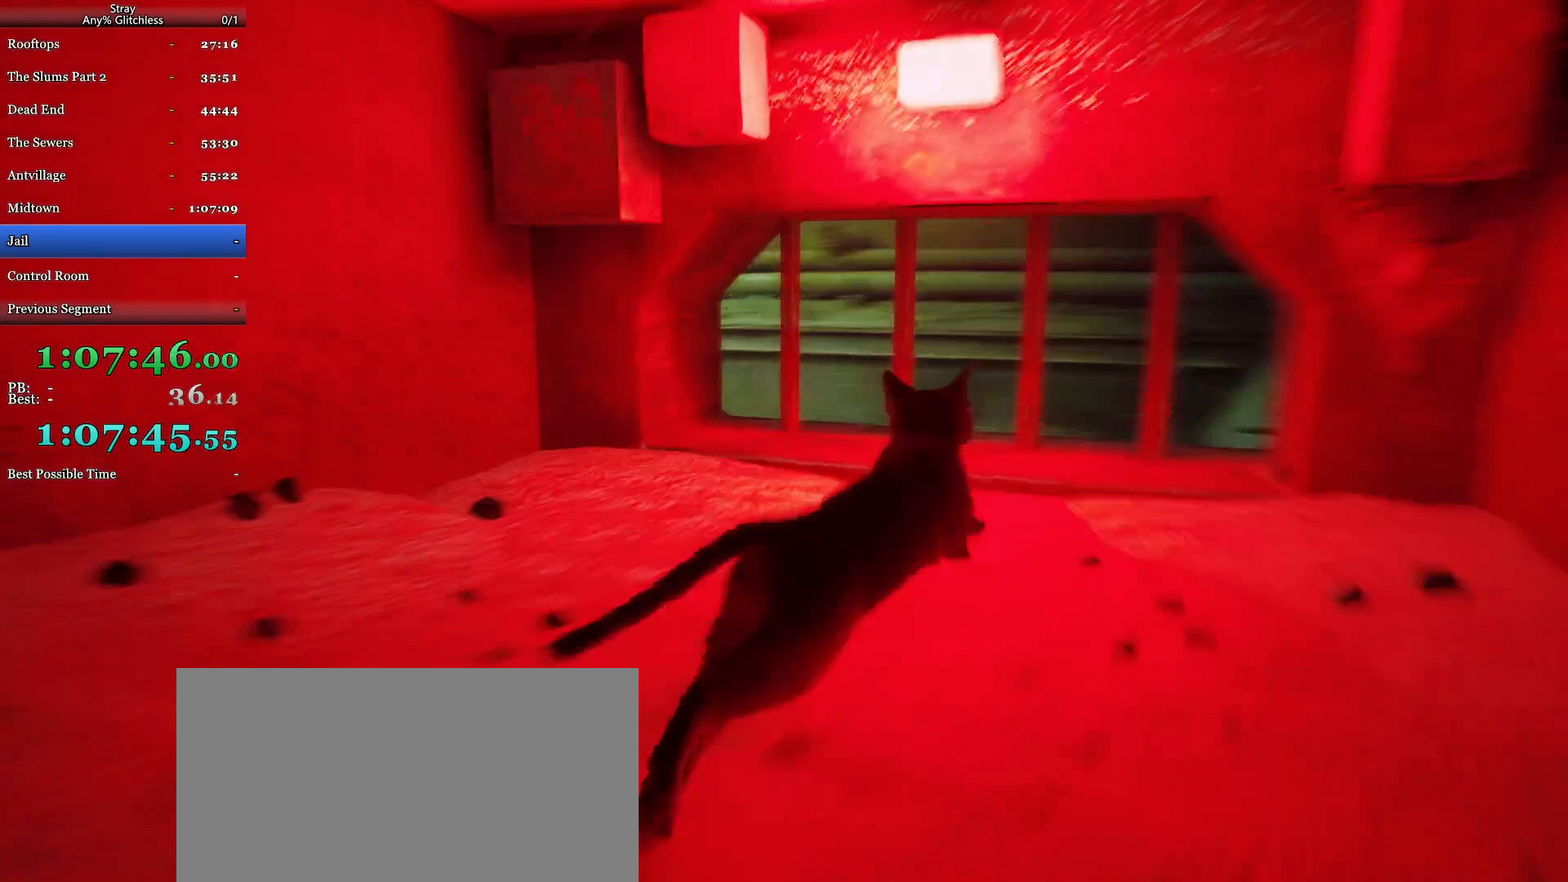
{"keys": ["shift", "space", "w"], "mouse": [], "events": [[267, "space", "down"], [367, "space", "up"], [467, "space", "down"]]}
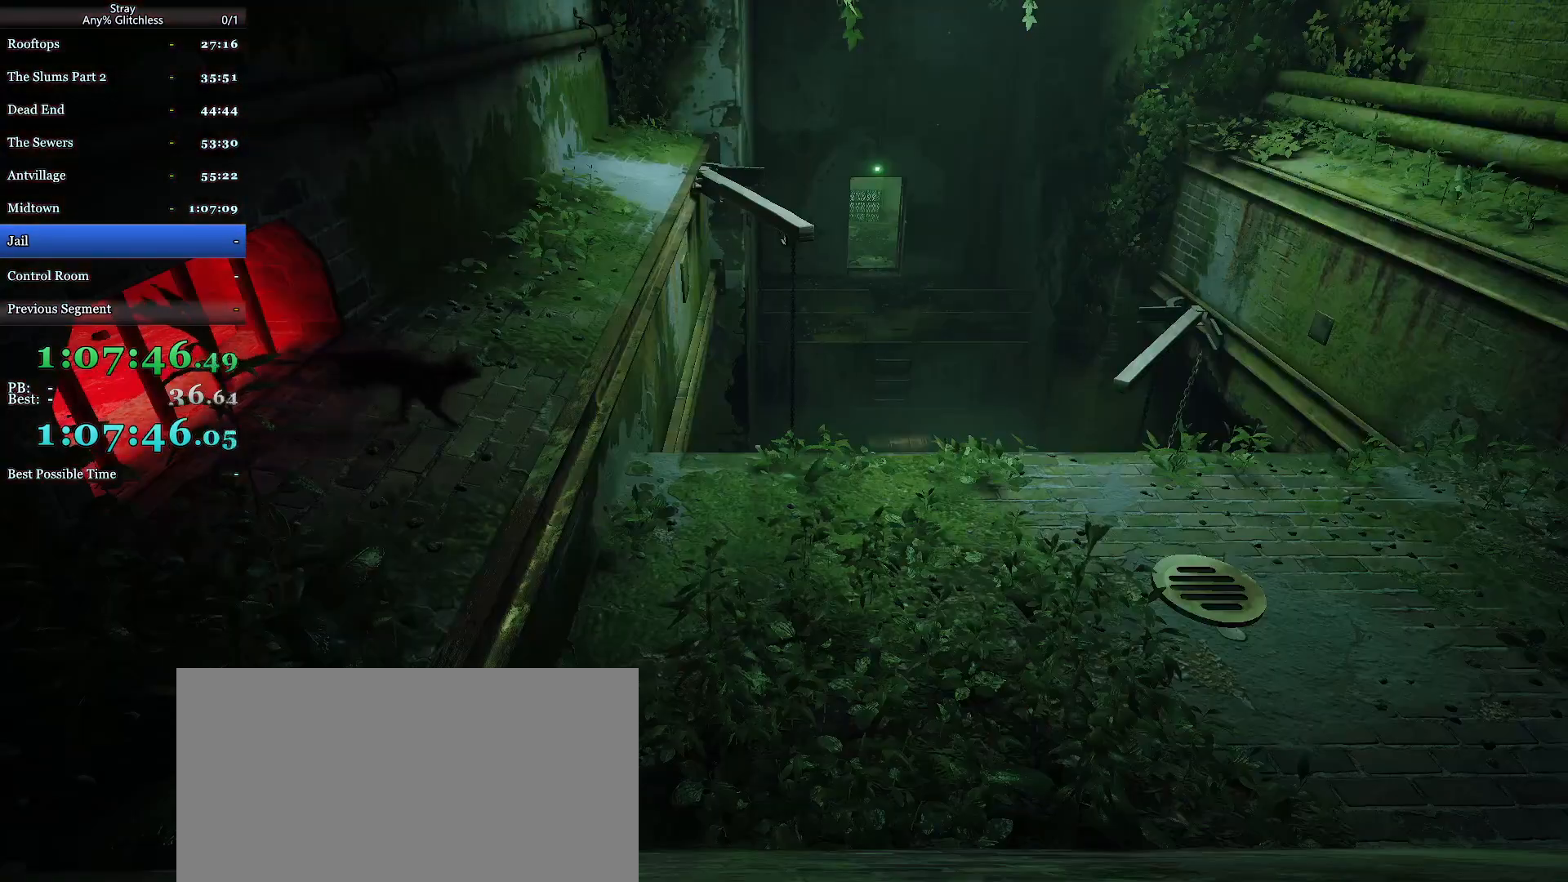
{"keys": ["shift", "w"], "mouse": [], "events": [[34, "space", "up"], [267, "d", "down"], [267, "w", "up"], [367, "w", "down"], [400, "d", "up"]]}
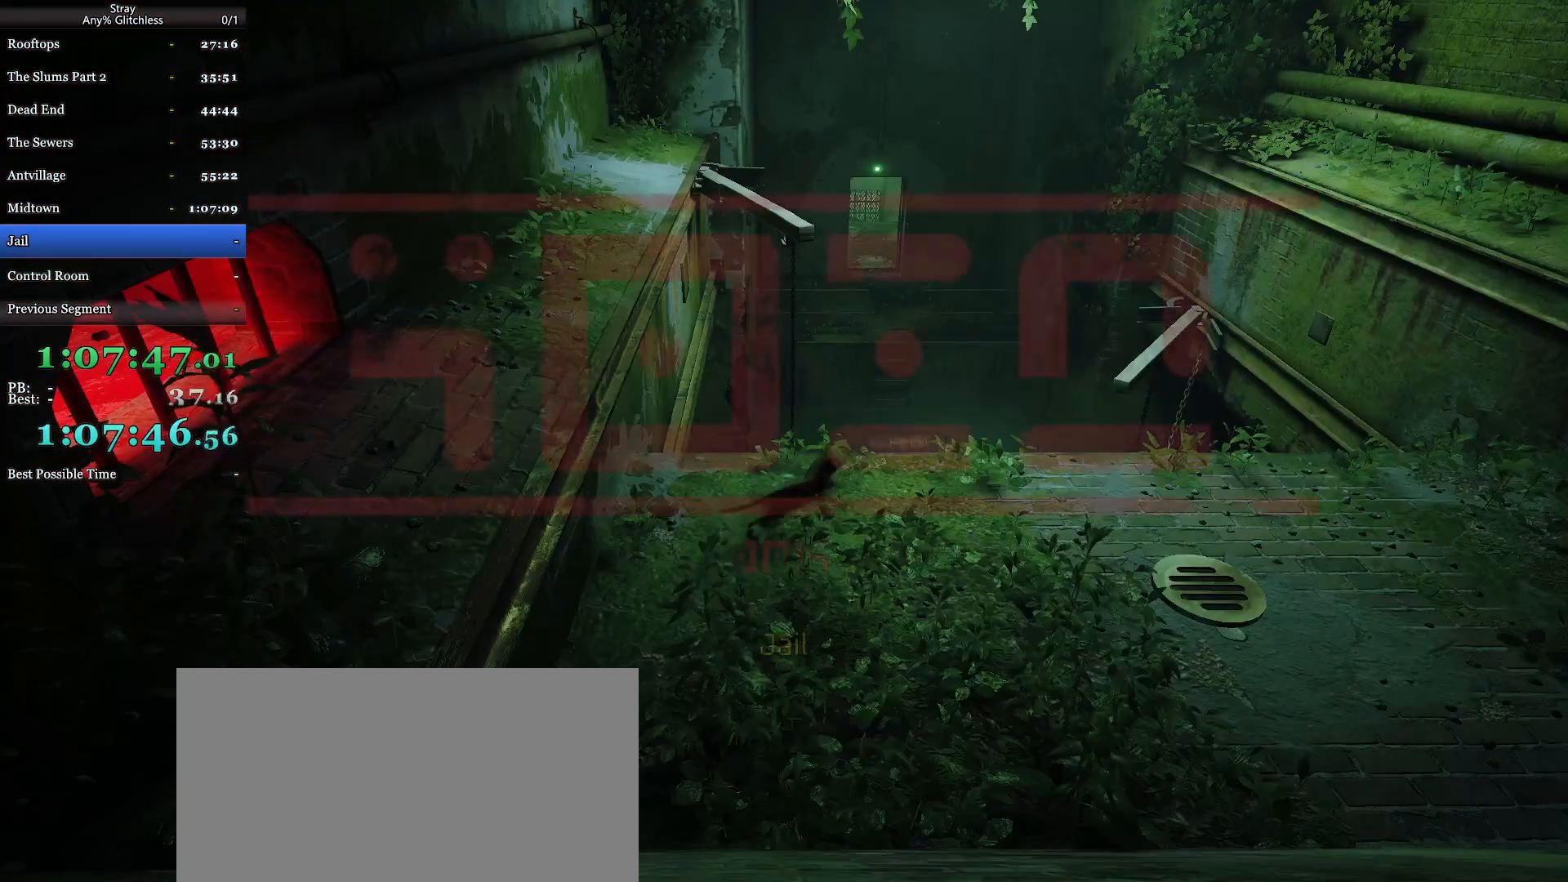
{"keys": ["a", "shift"], "mouse": [], "events": [[34, "a", "down"], [200, "w", "up"]]}
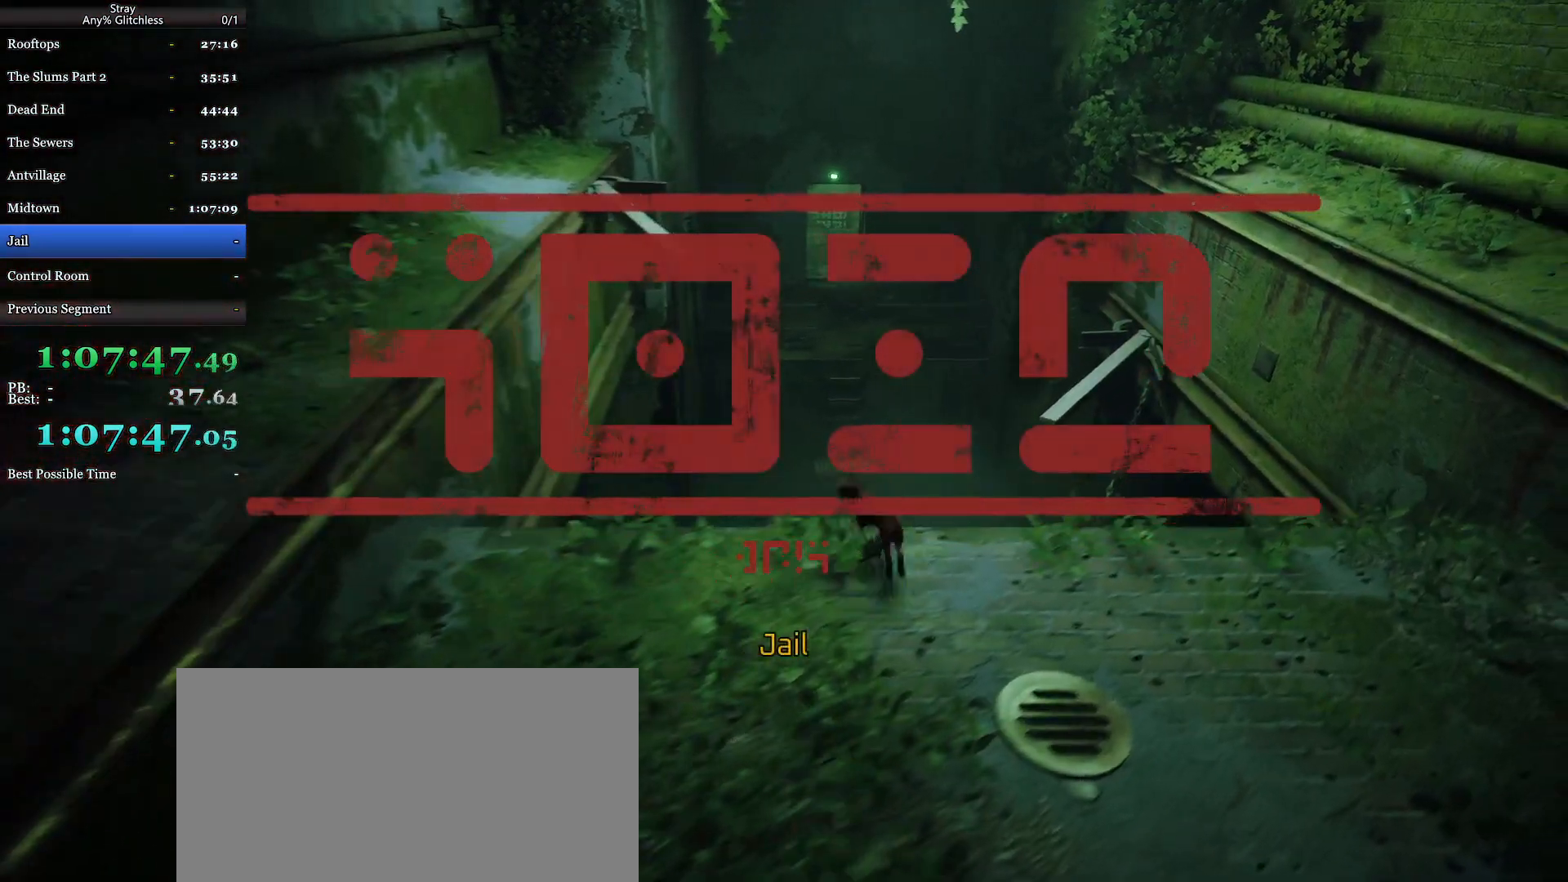
{"keys": ["a", "shift", "w"], "mouse": [], "events": [[434, "w", "down"]]}
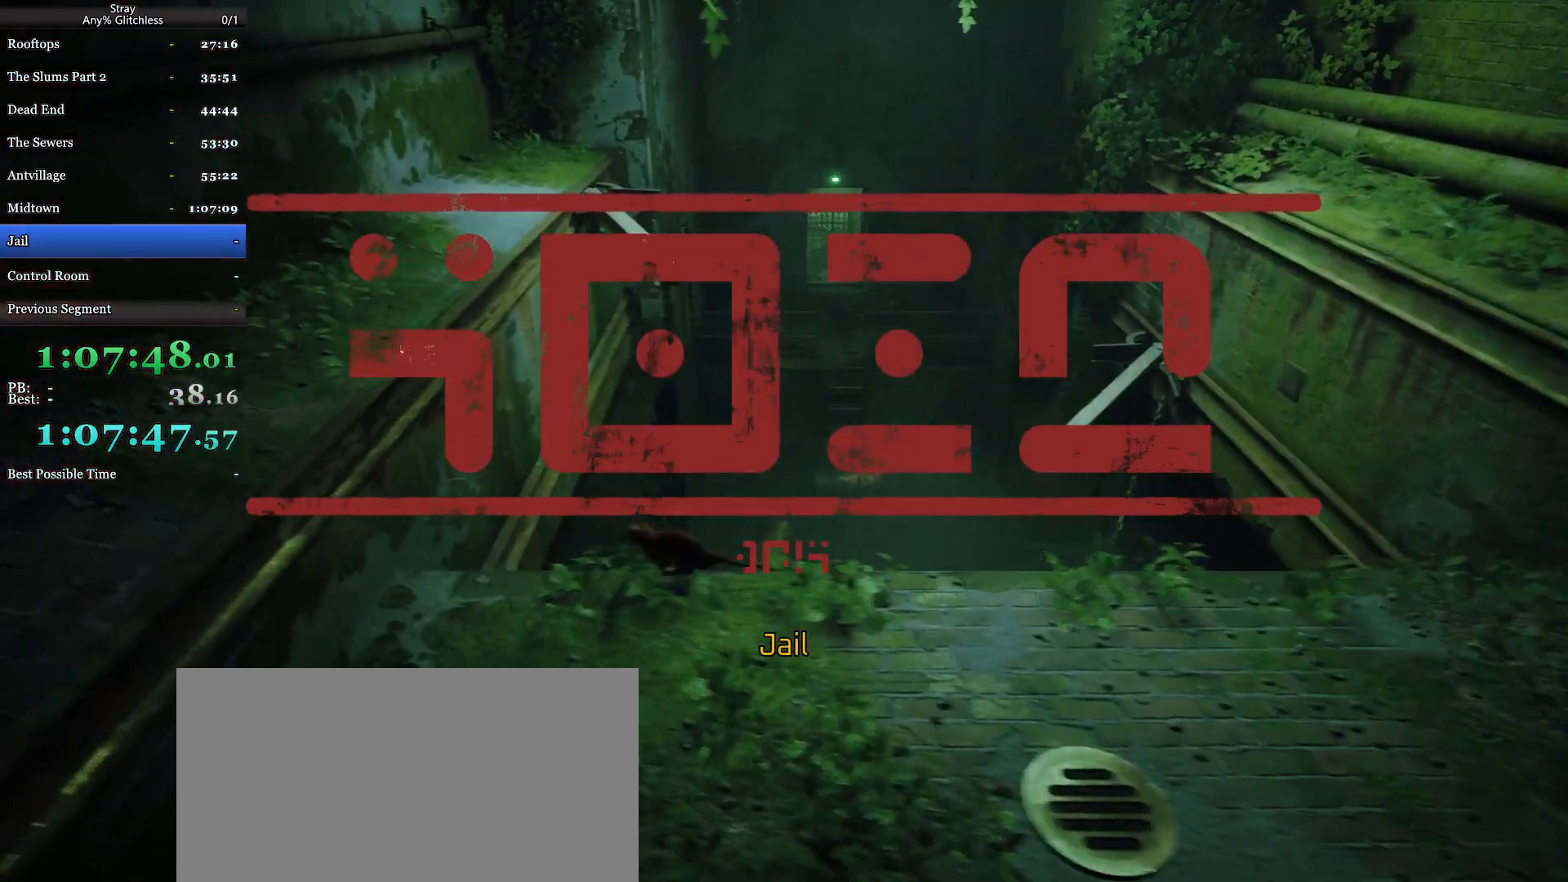
{"keys": ["d", "shift", "w"], "mouse": [], "events": [[34, "space", "down"], [134, "space", "up"], [200, "a", "up"], [234, "space", "down"], [367, "space", "up"], [467, "d", "down"]]}
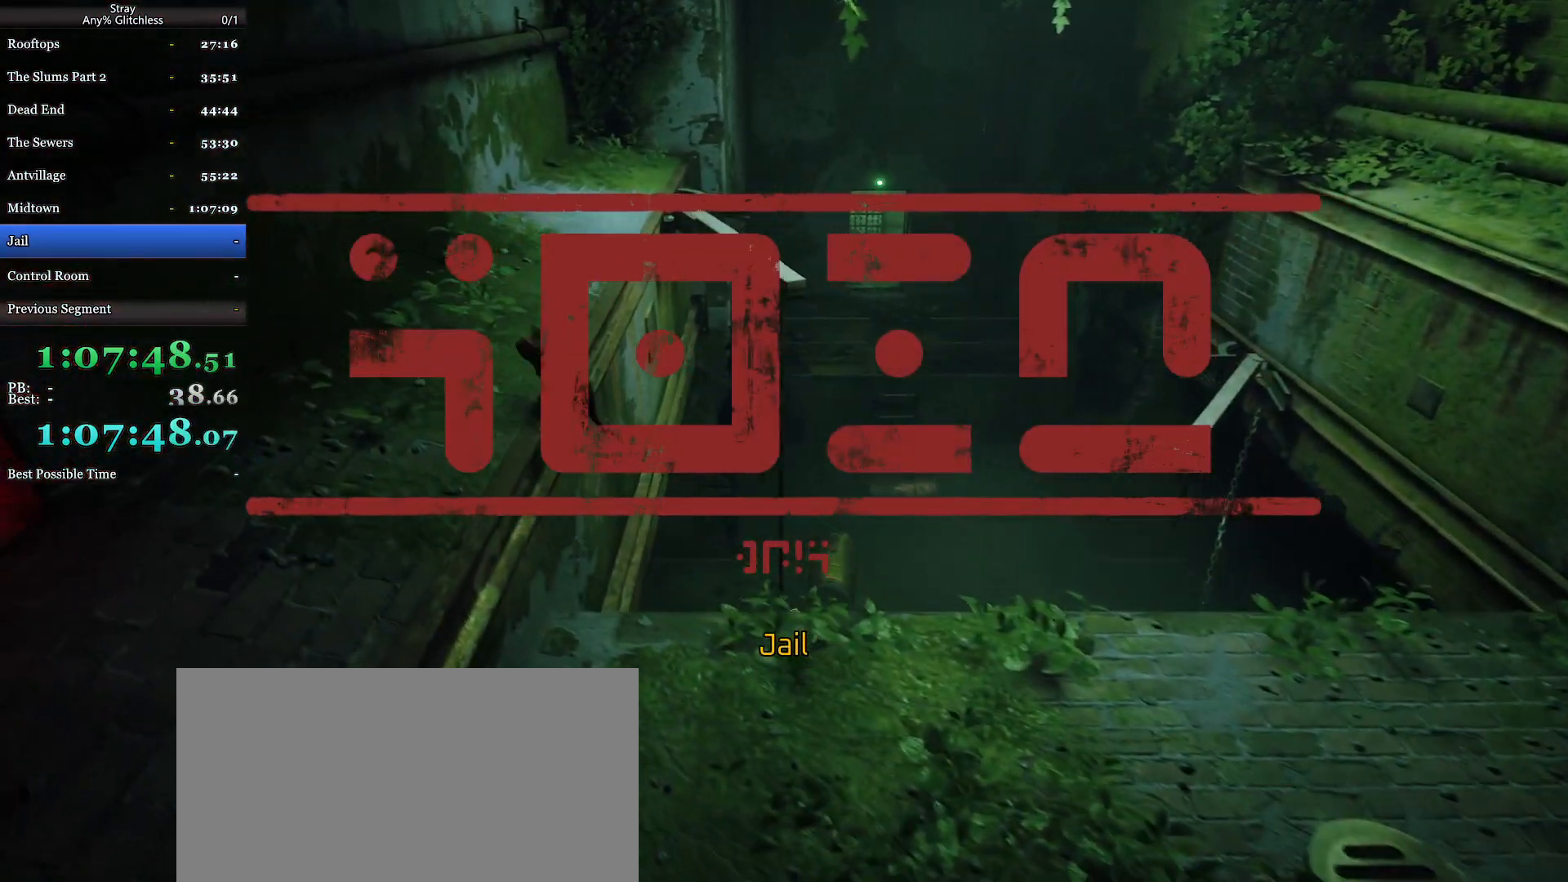
{"keys": ["d", "shift"], "mouse": [], "events": [[367, "w", "up"]]}
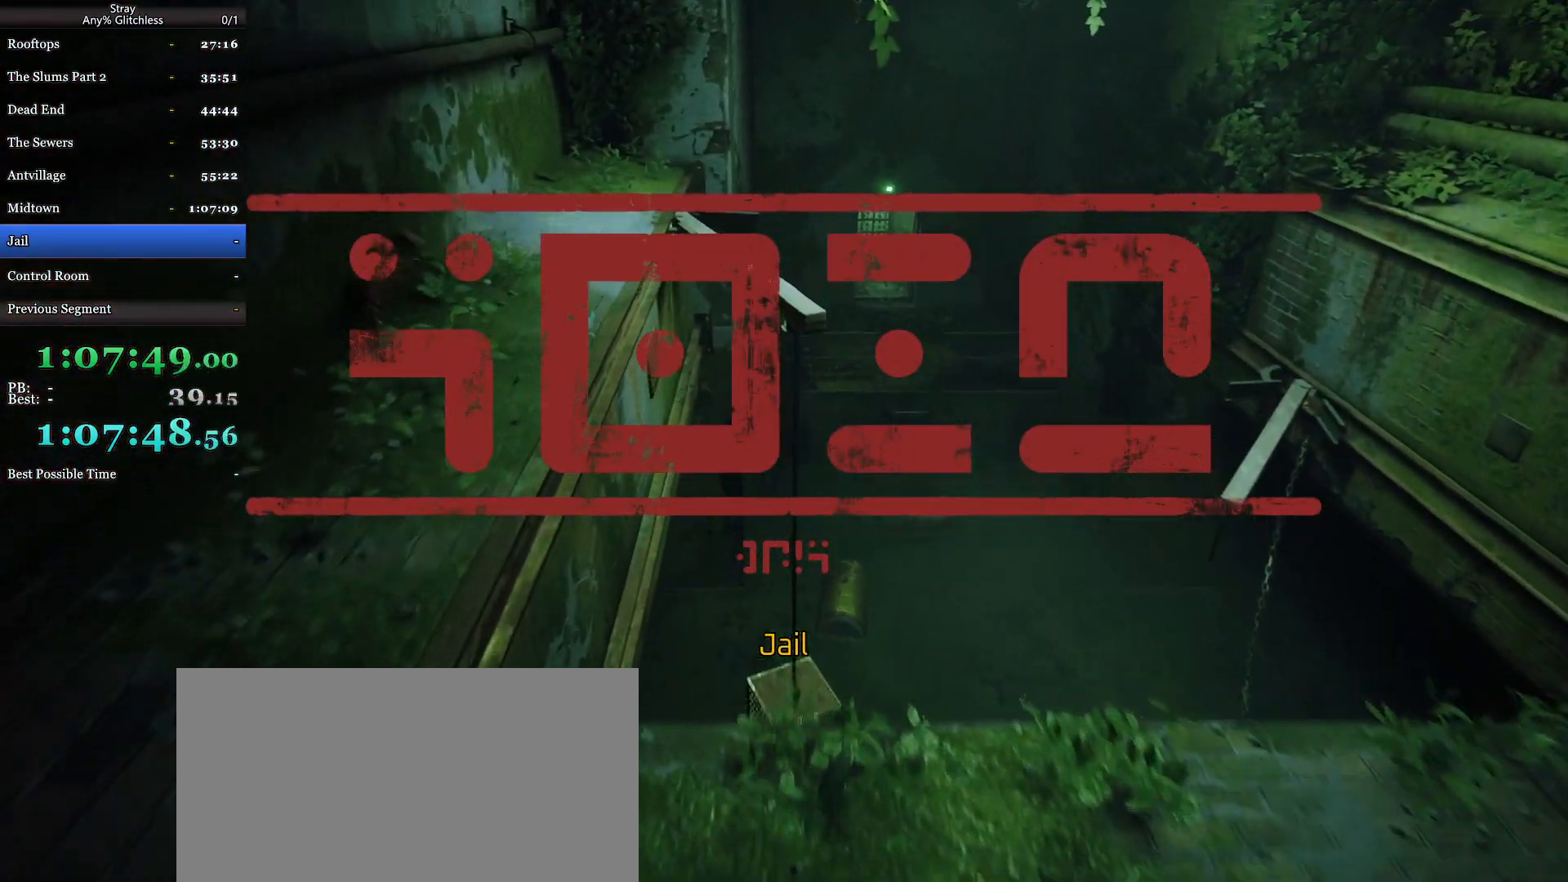
{"keys": ["d", "shift", "space"], "mouse": [], "events": [[234, "space", "down"], [334, "space", "up"], [467, "space", "down"]]}
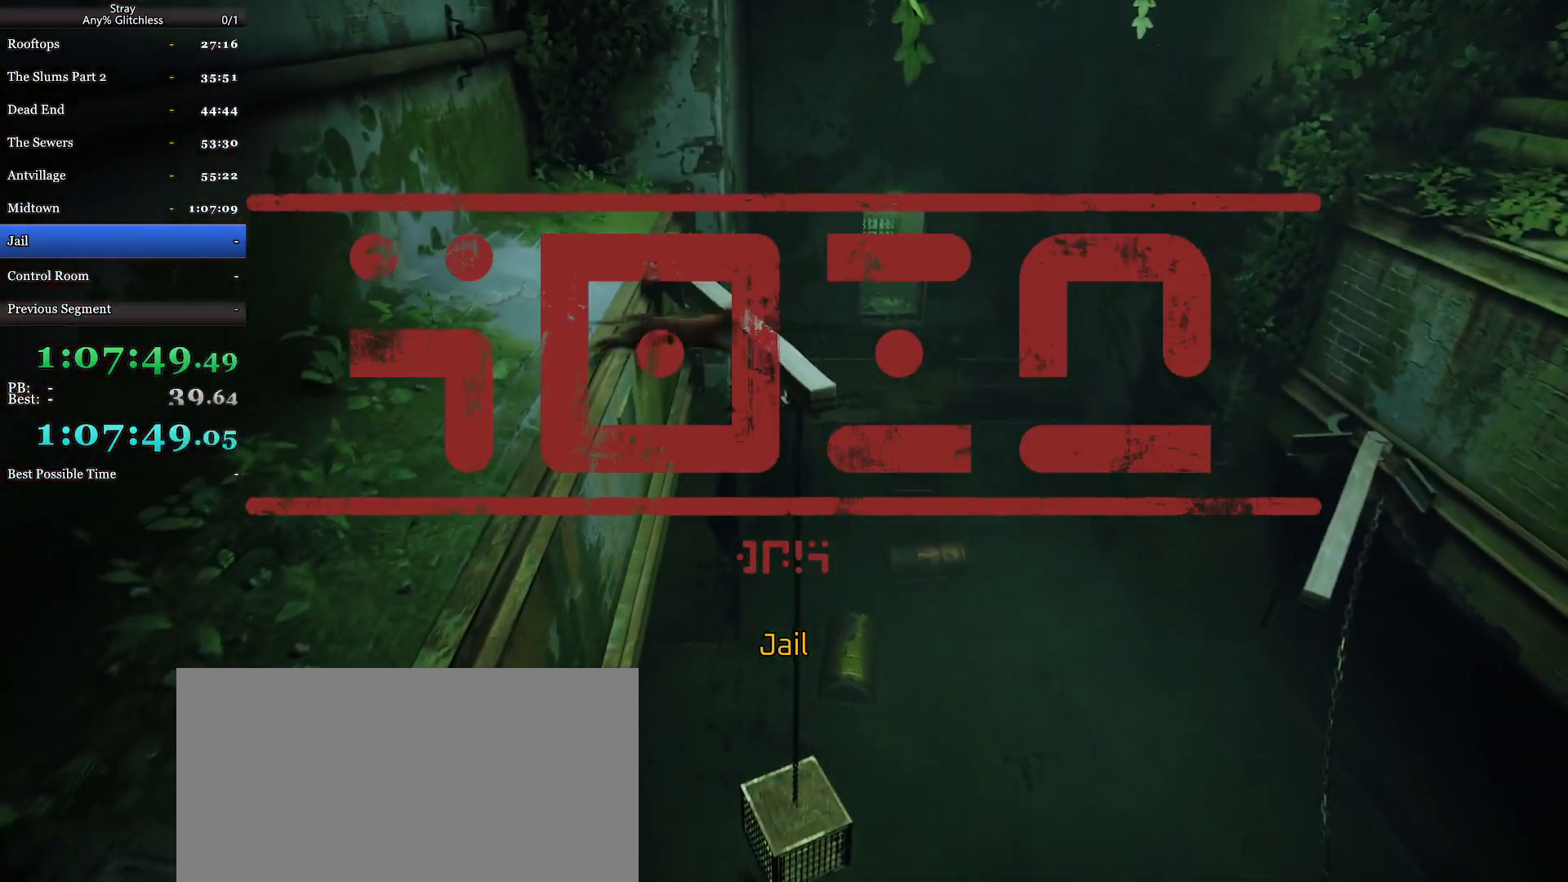
{"keys": ["a", "shift", "space"], "mouse": [], "events": [[34, "space", "up"], [234, "w", "down"], [267, "d", "up"], [367, "a", "down"], [367, "w", "up"], [434, "space", "down"]]}
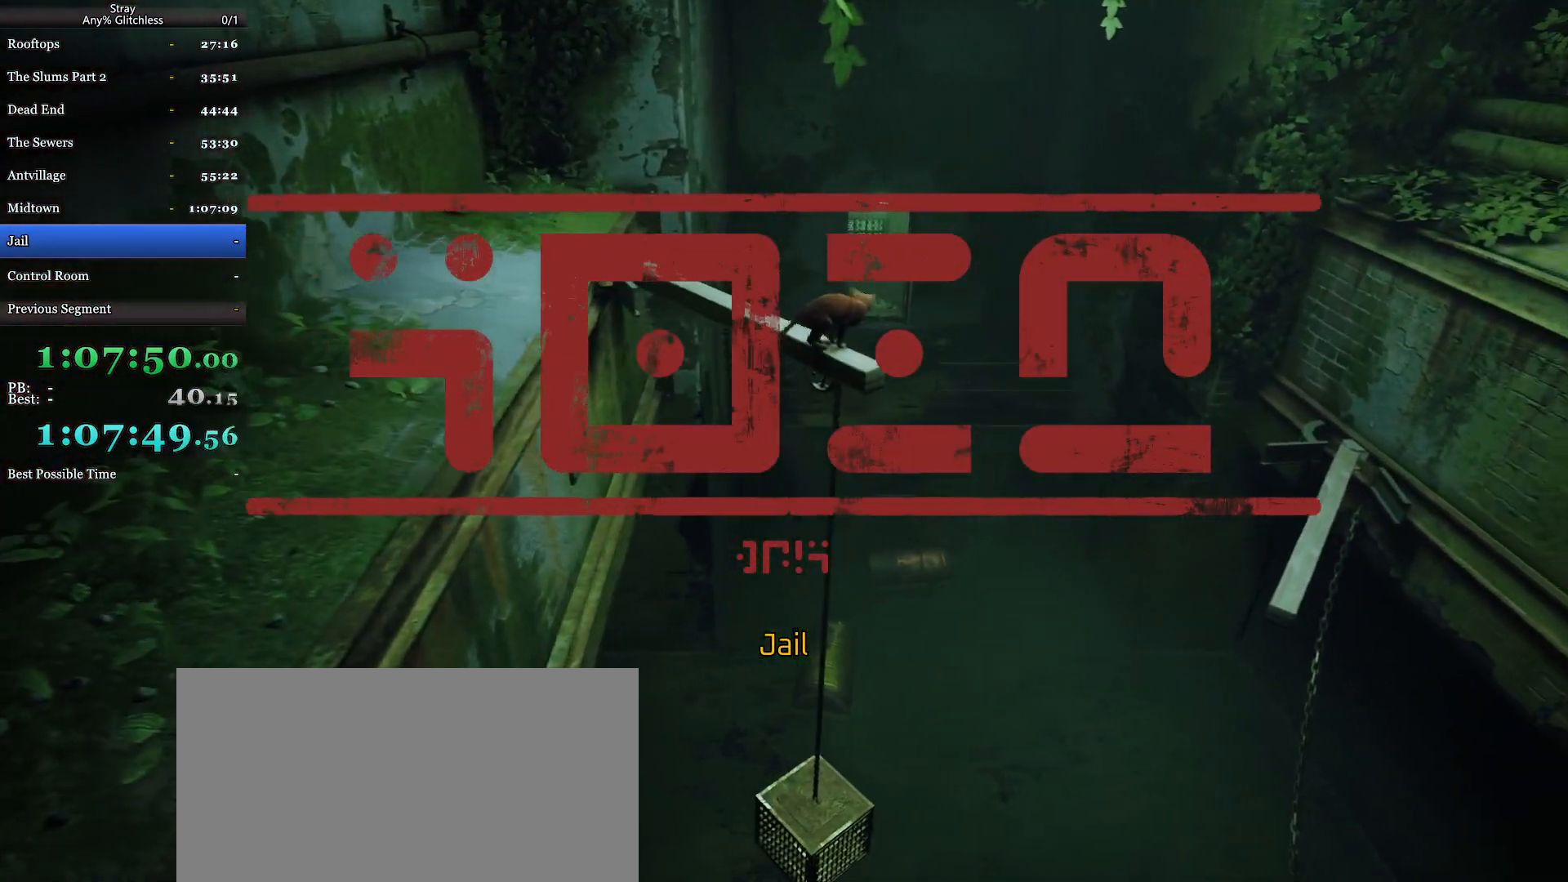
{"keys": ["a", "shift", "space"], "mouse": [], "events": [[134, "space", "up"], [234, "space", "down"], [334, "space", "up"], [467, "space", "down"]]}
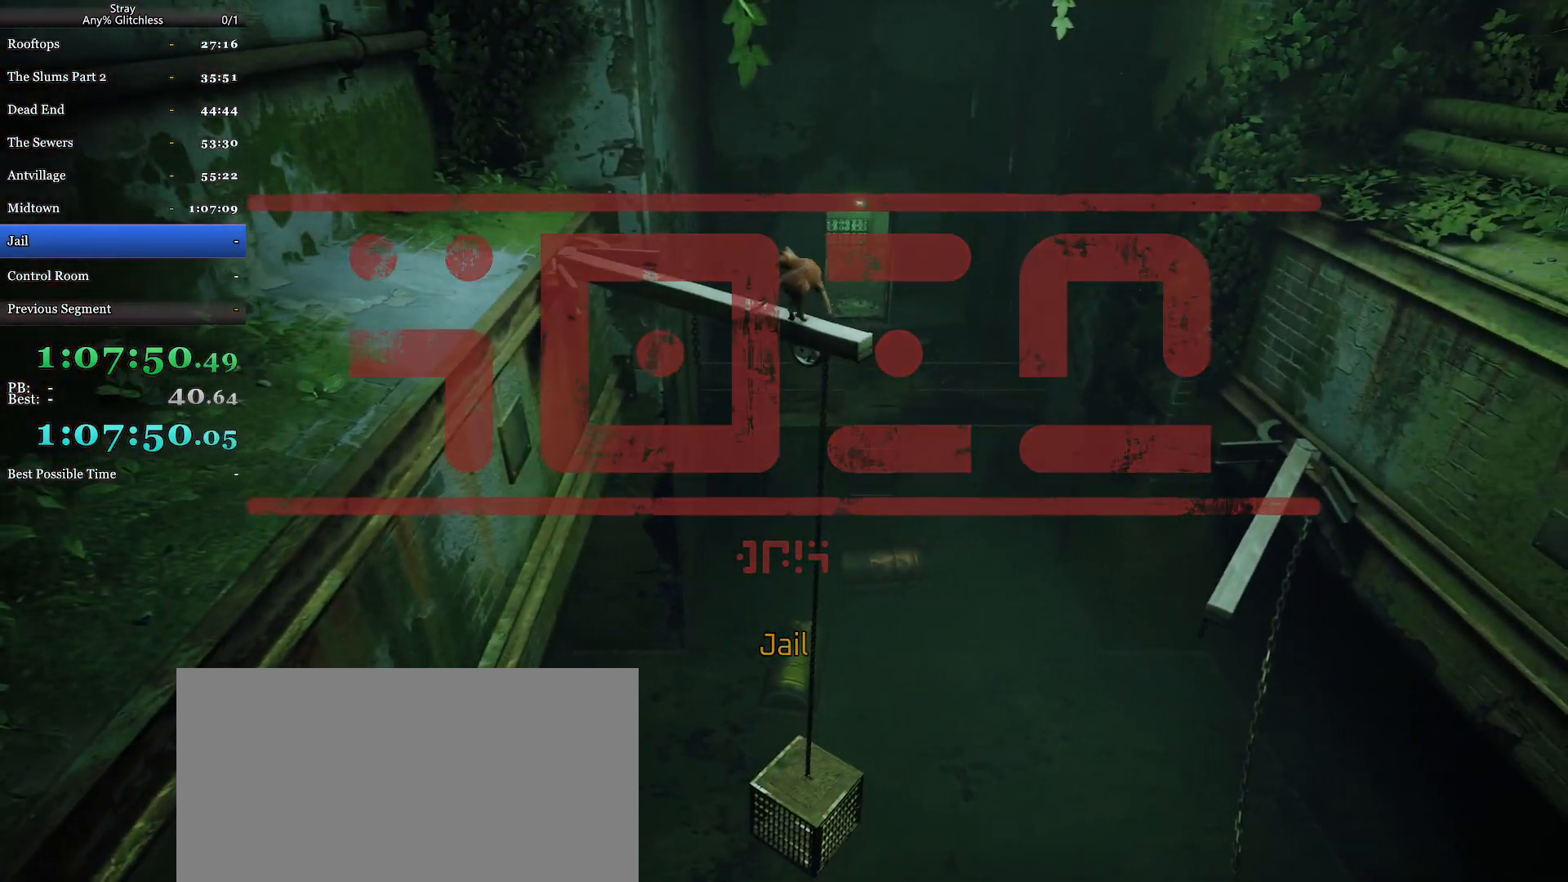
{"keys": ["a", "shift"], "mouse": [], "events": [[100, "space", "up"], [300, "space", "down"], [400, "space", "up"]]}
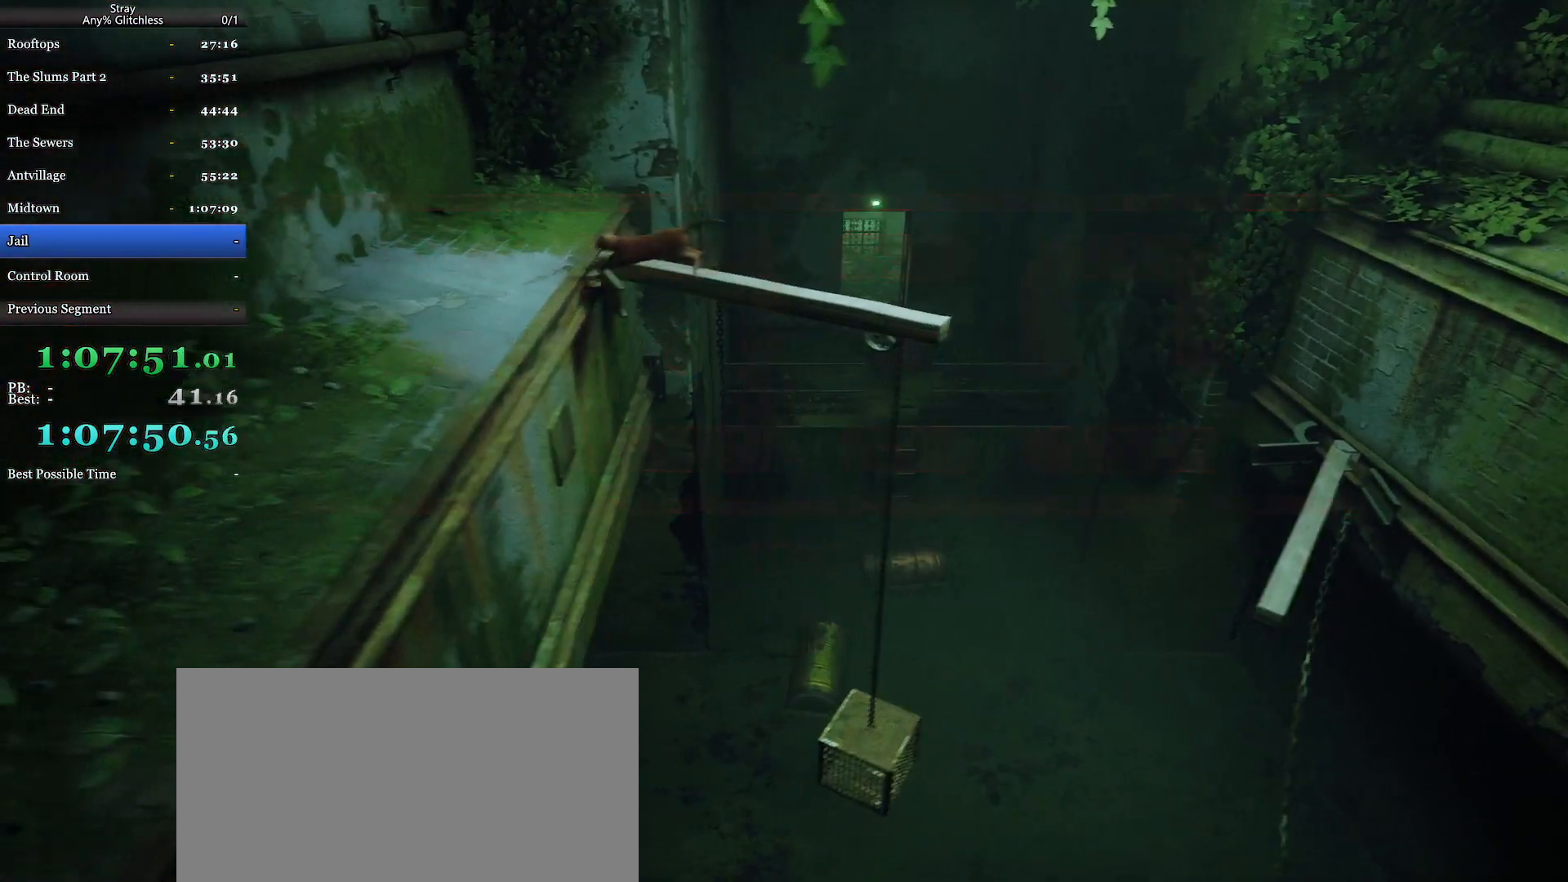
{"keys": ["s", "shift"], "mouse": [], "events": [[34, "s", "down"], [134, "a", "up"]]}
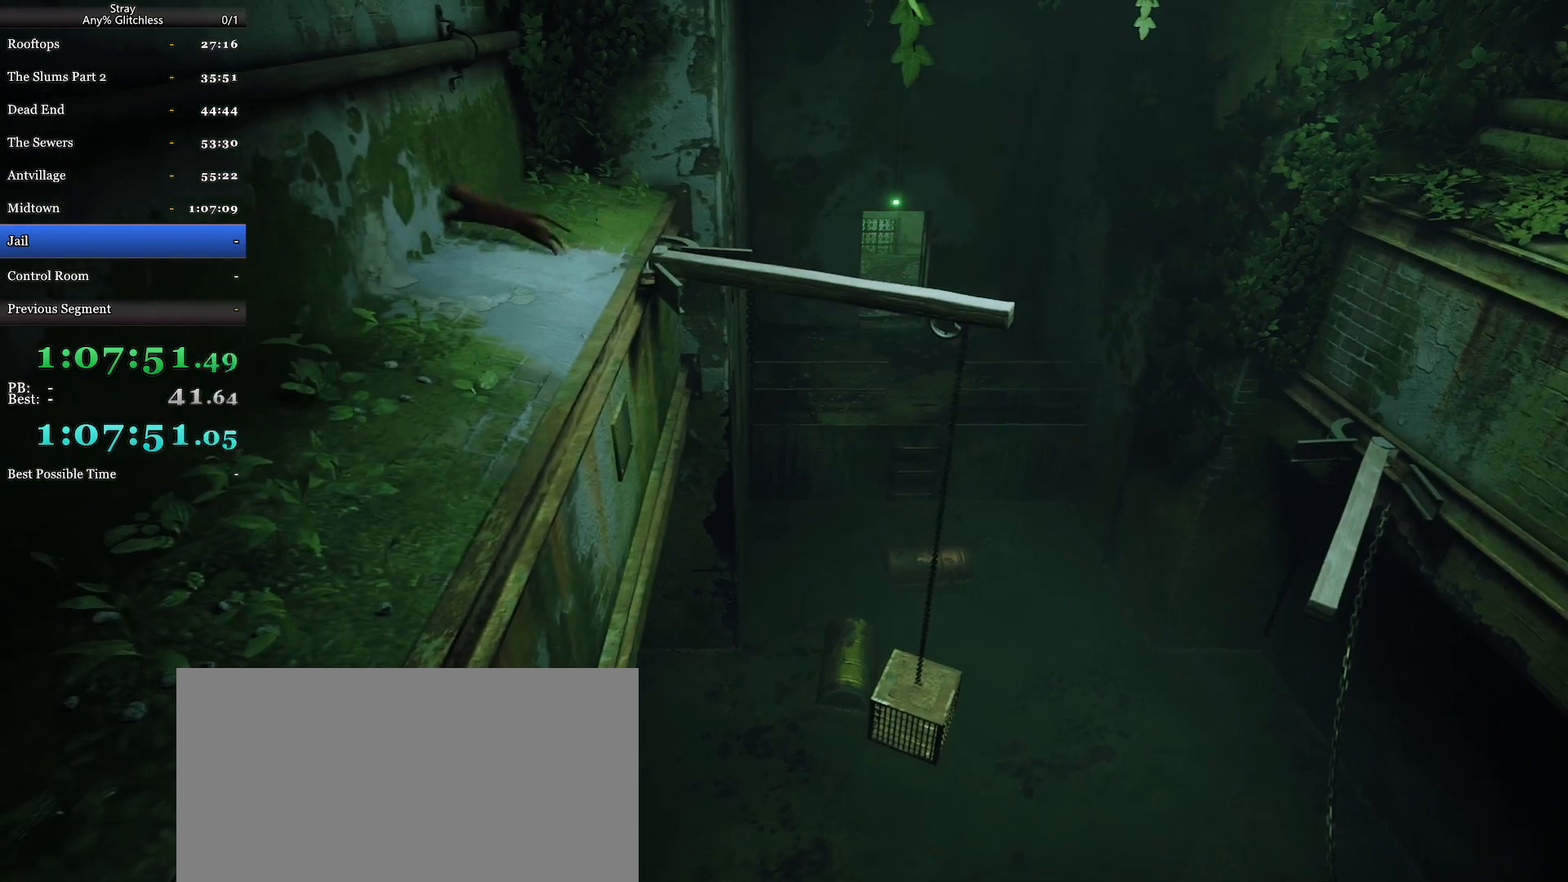
{"keys": ["s", "shift"], "mouse": [], "events": []}
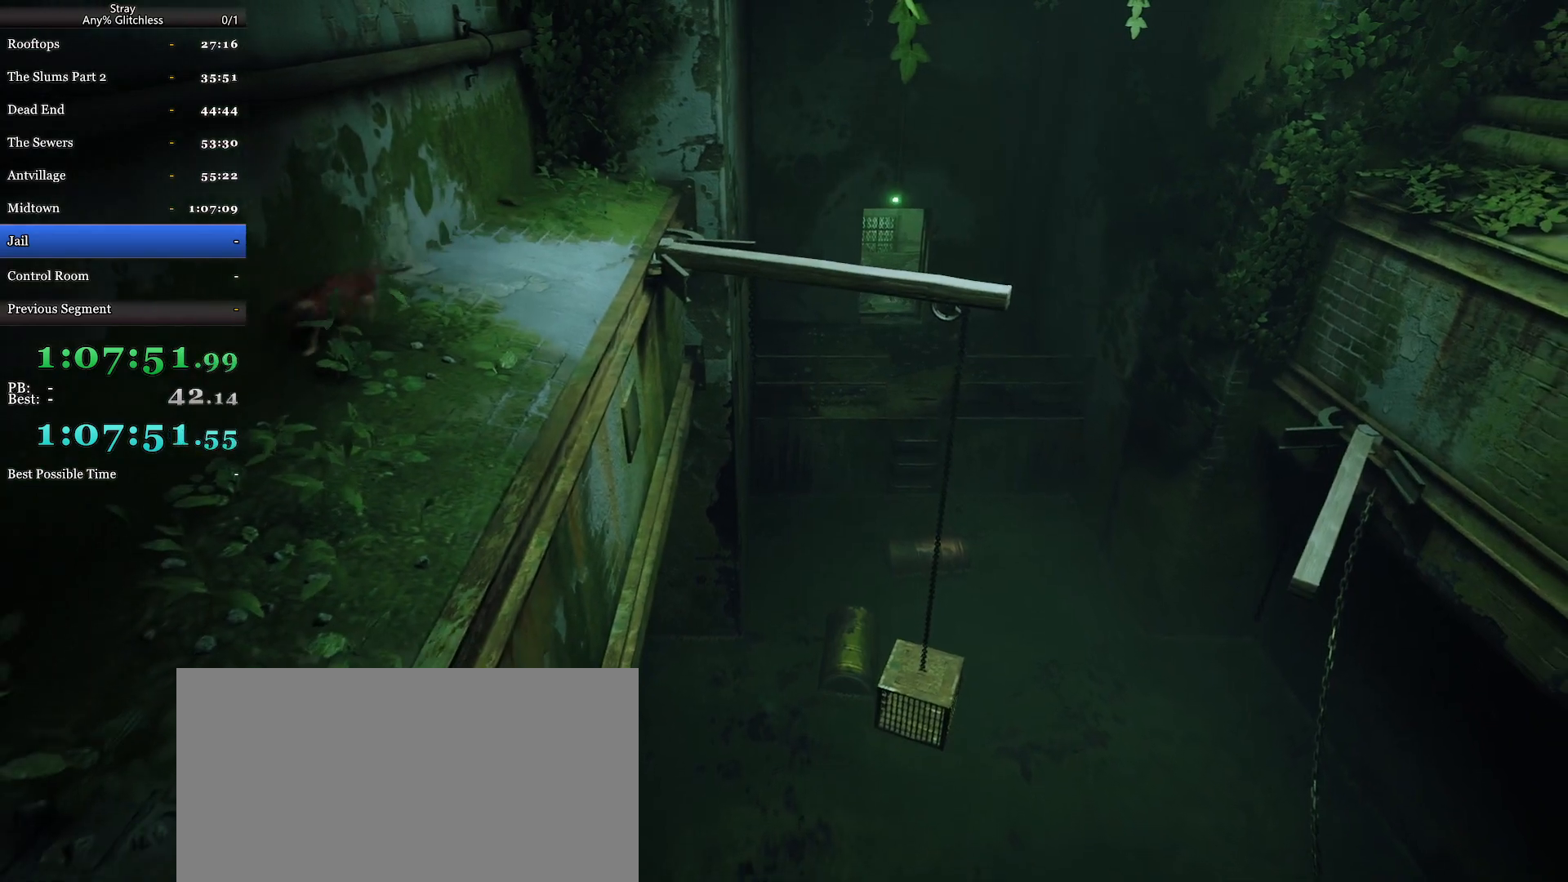
{"keys": ["d", "s", "shift", "space"], "mouse": [], "events": [[34, "d", "down"], [467, "space", "down"]]}
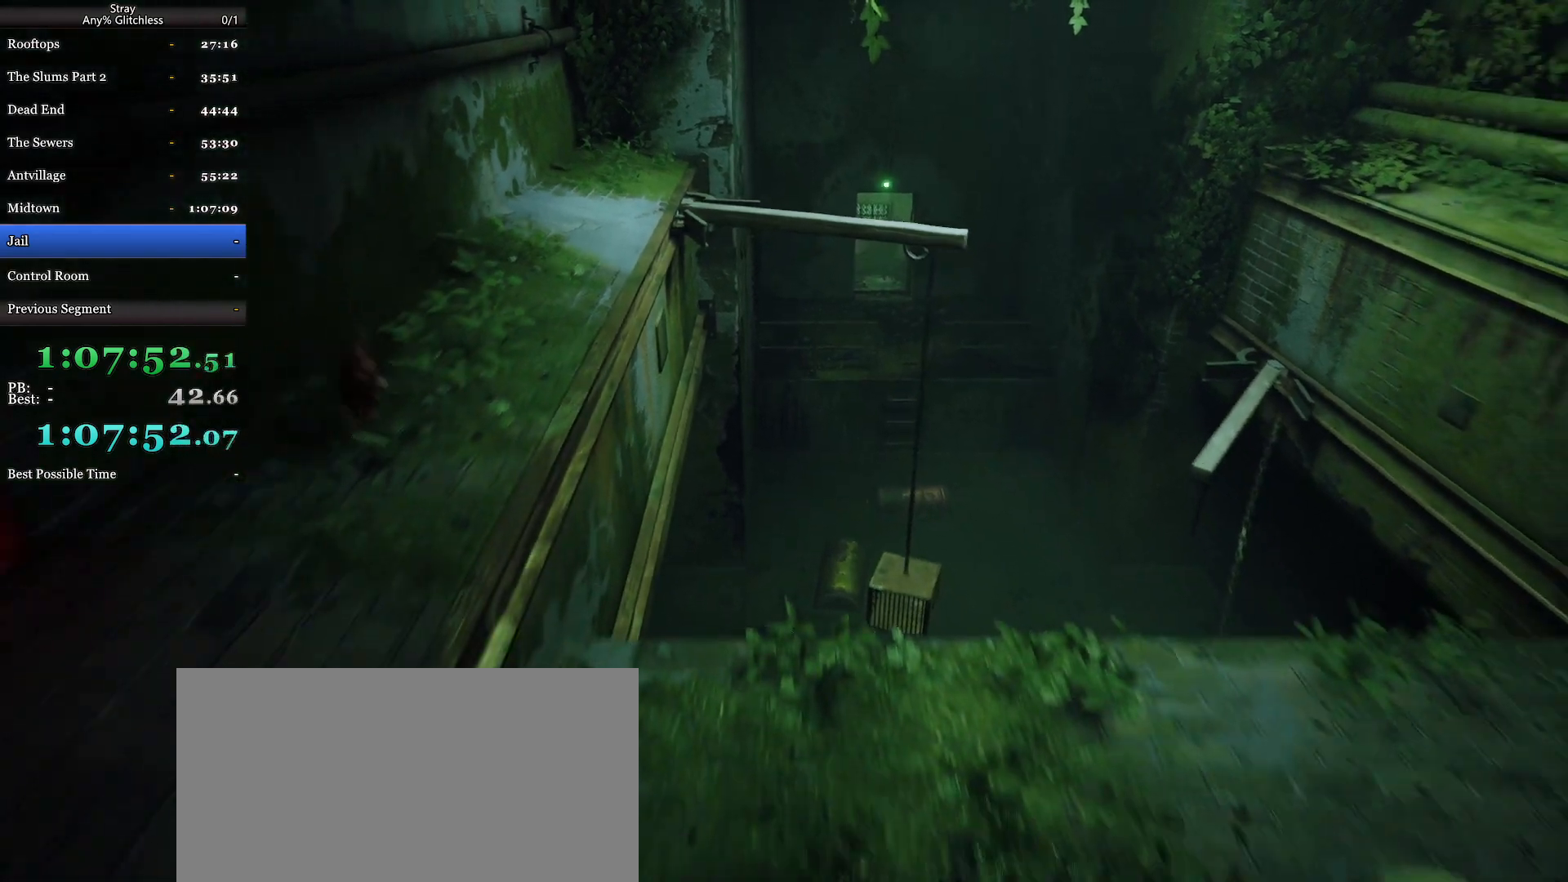
{"keys": ["d", "shift"], "mouse": [], "events": [[100, "space", "up"], [200, "s", "up"], [200, "space", "down"], [300, "space", "up"]]}
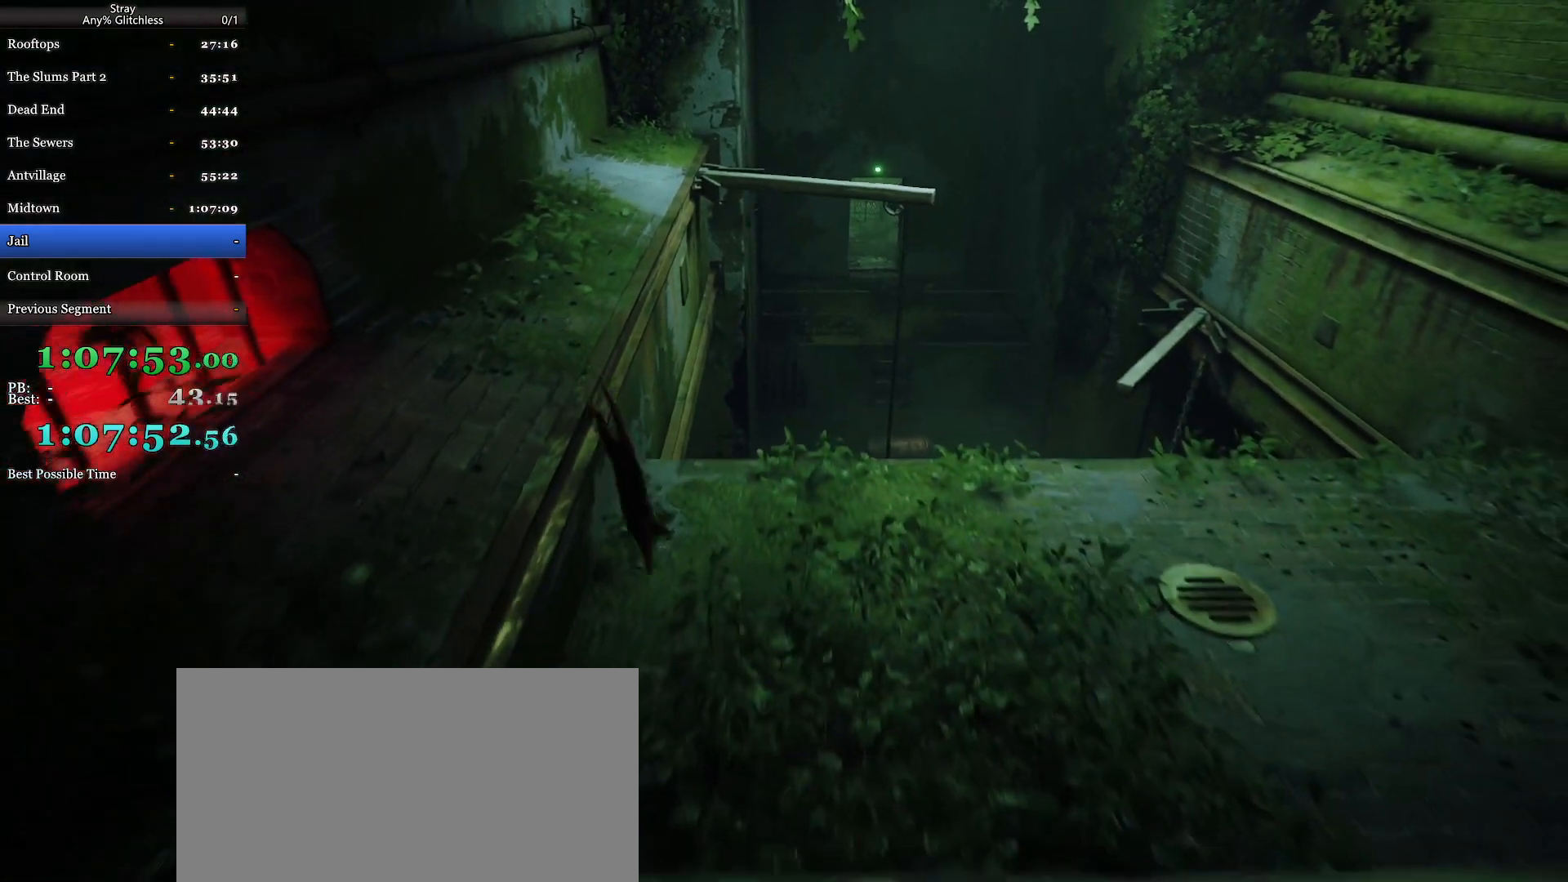
{"keys": ["d", "shift", "w"], "mouse": [], "events": [[34, "w", "down"]]}
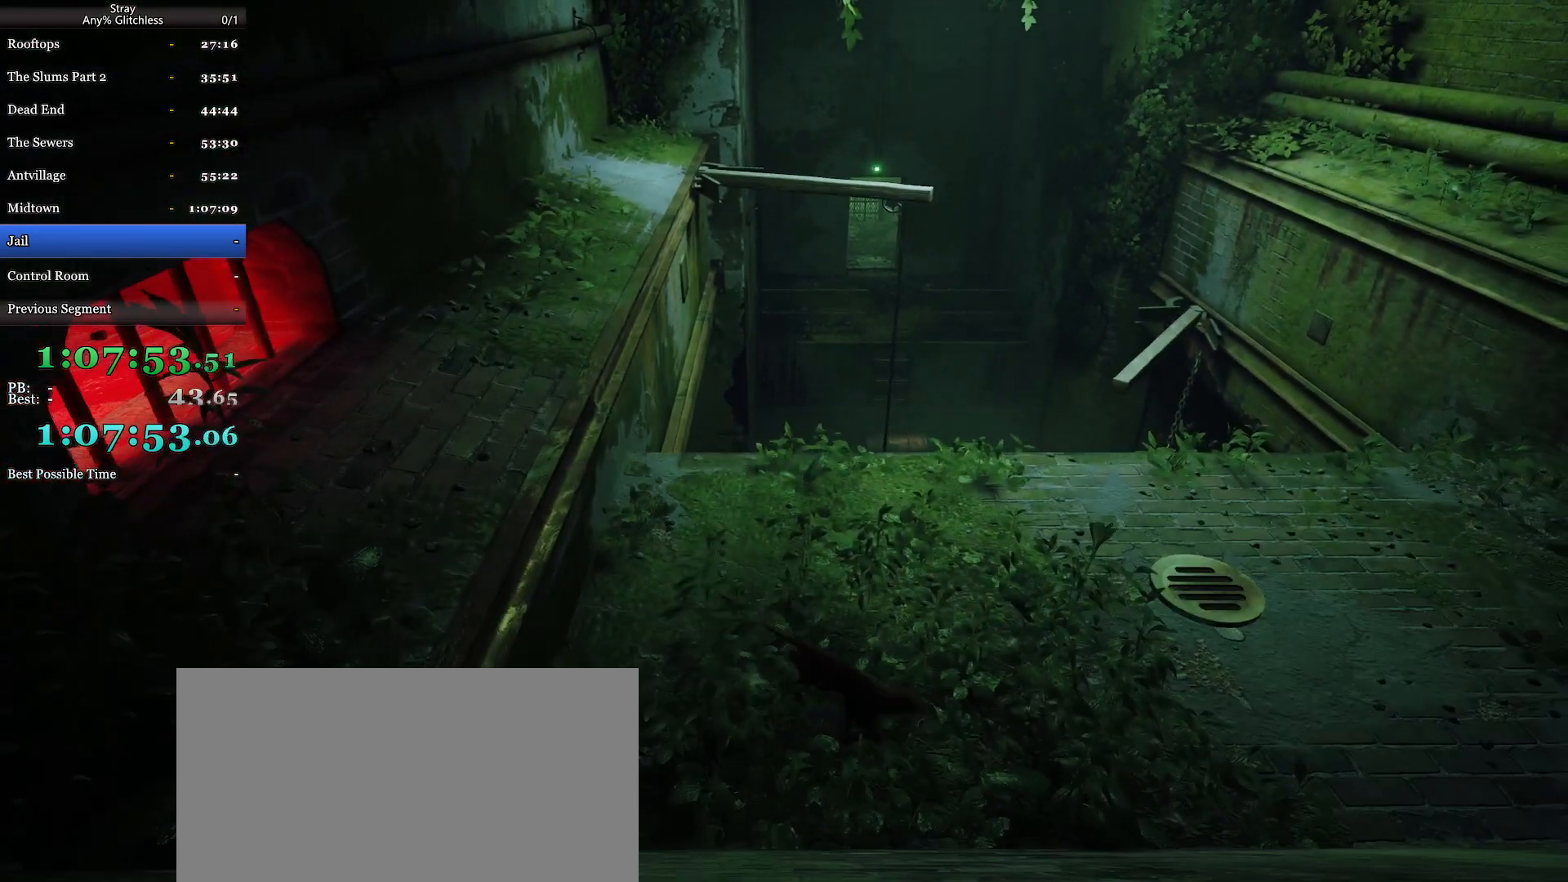
{"keys": ["d", "shift", "w"], "mouse": [], "events": []}
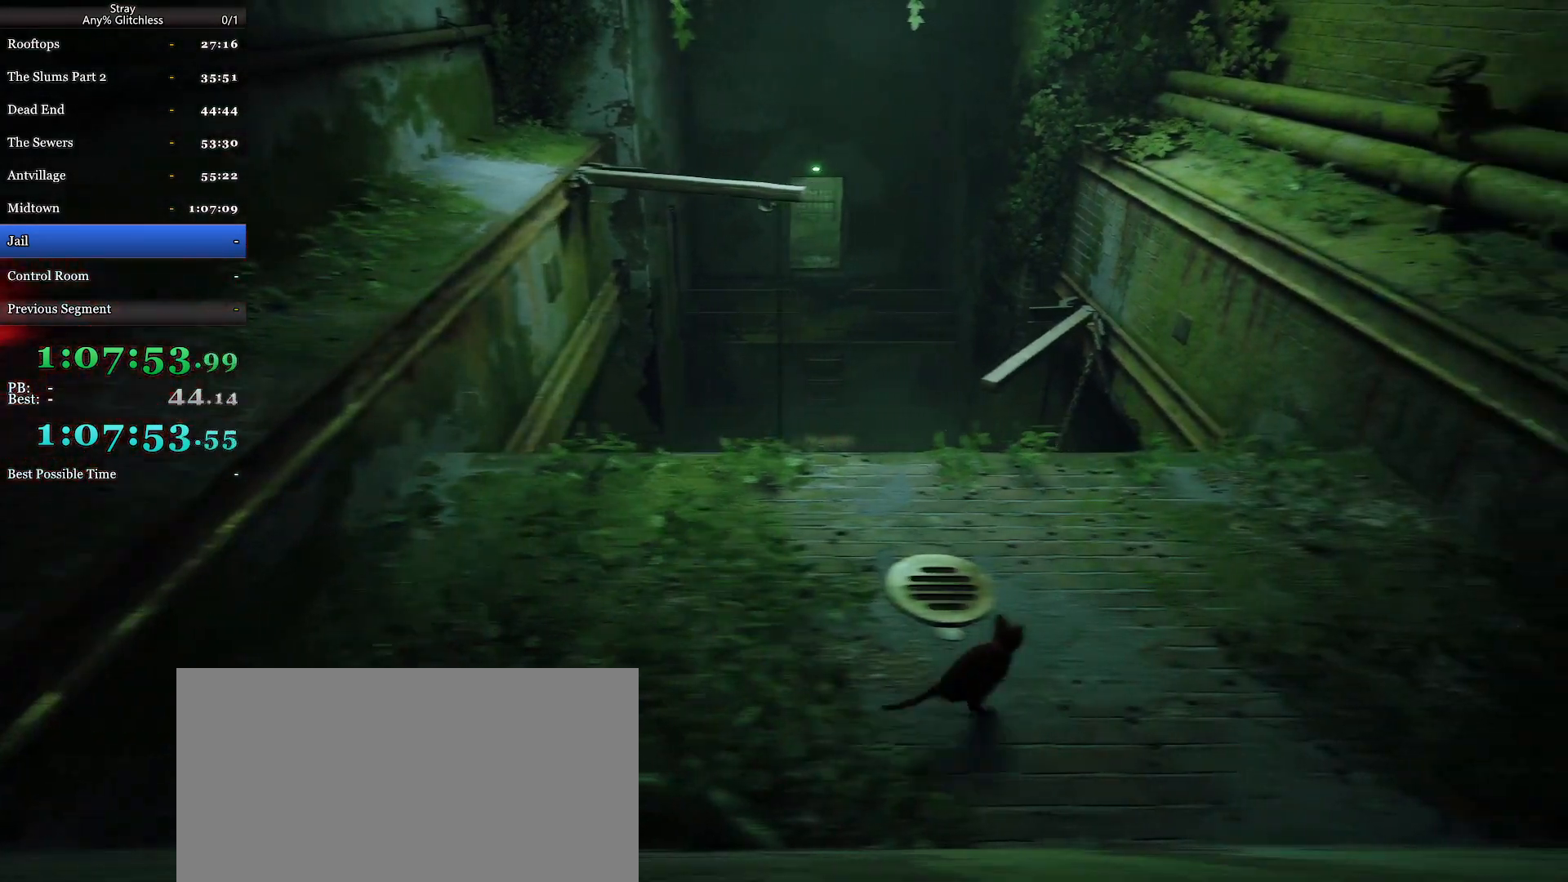
{"keys": ["d", "shift", "space", "w"], "mouse": [], "events": [[234, "space", "down"], [367, "space", "up"], [467, "space", "down"]]}
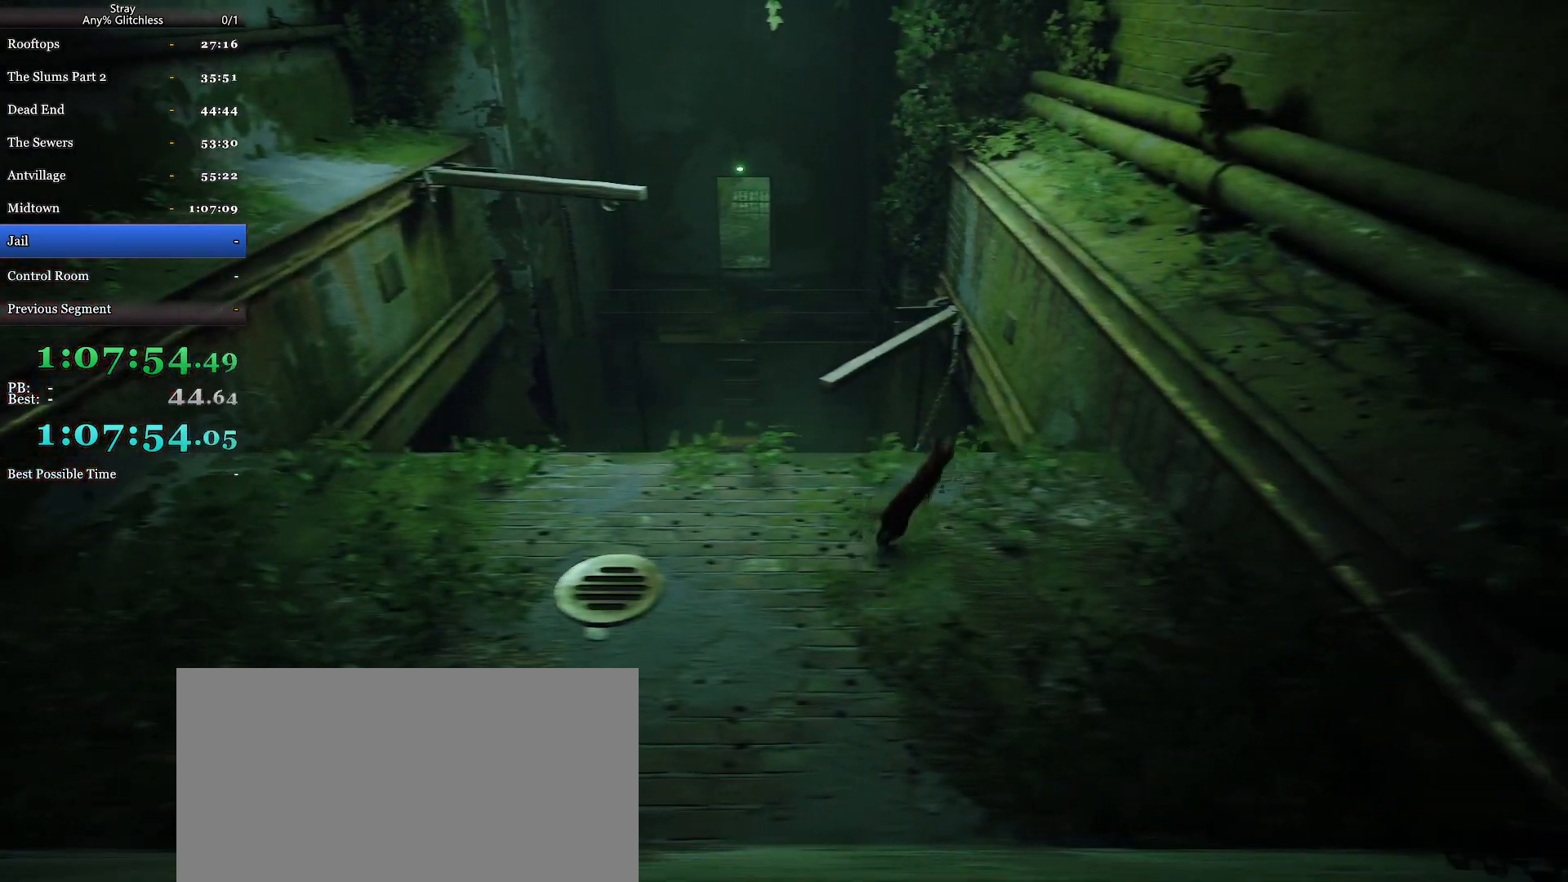
{"keys": ["a", "shift", "w"], "mouse": [], "events": [[67, "space", "up"], [300, "a", "down"], [300, "d", "up"]]}
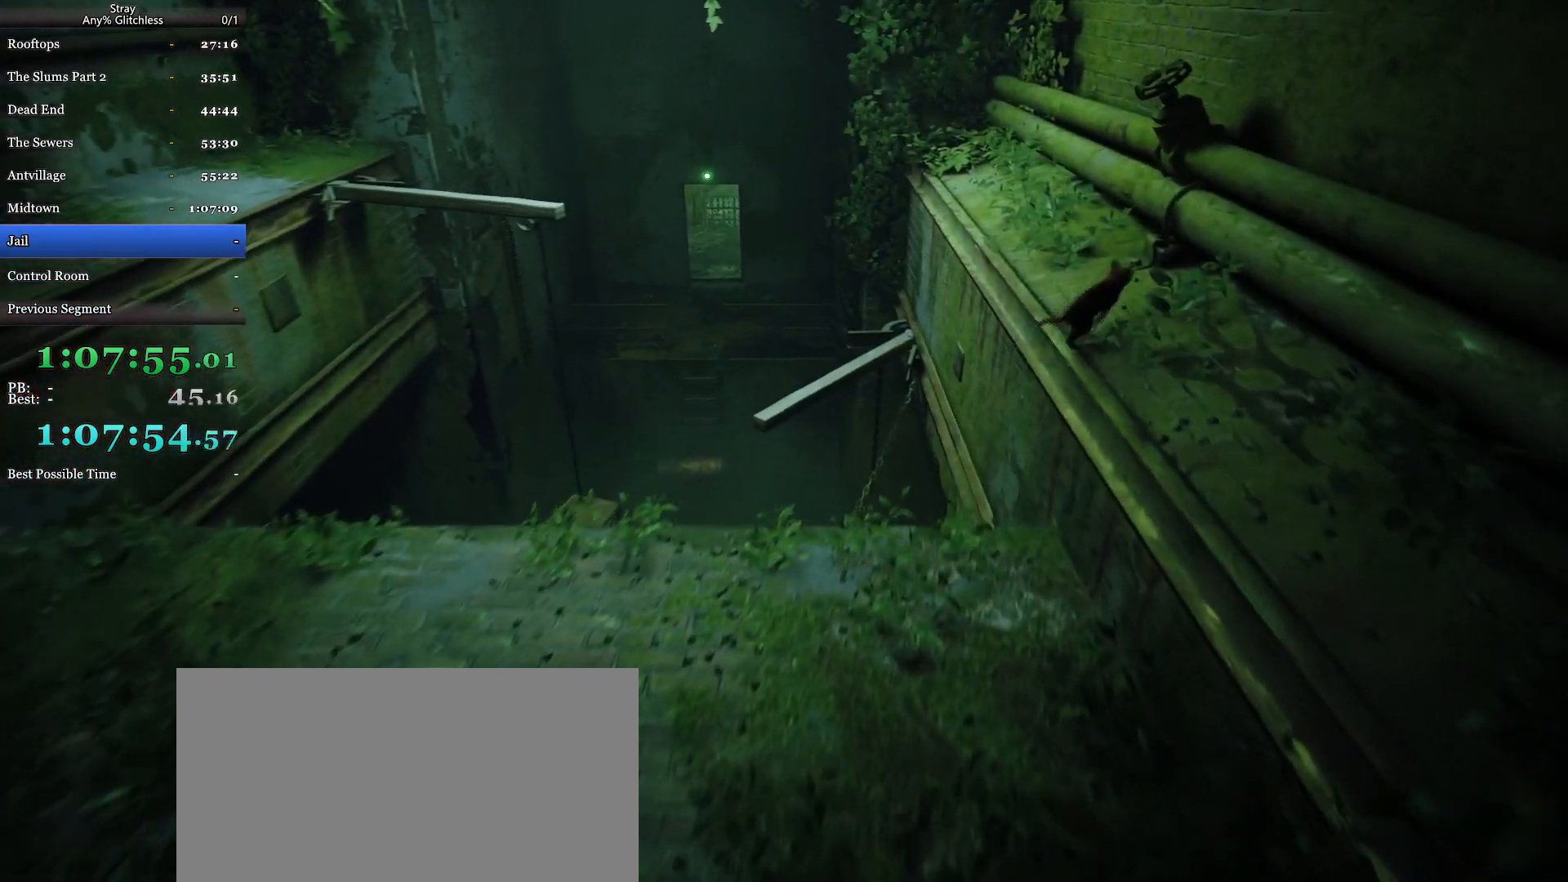
{"keys": ["a", "shift", "w"], "mouse": [], "events": []}
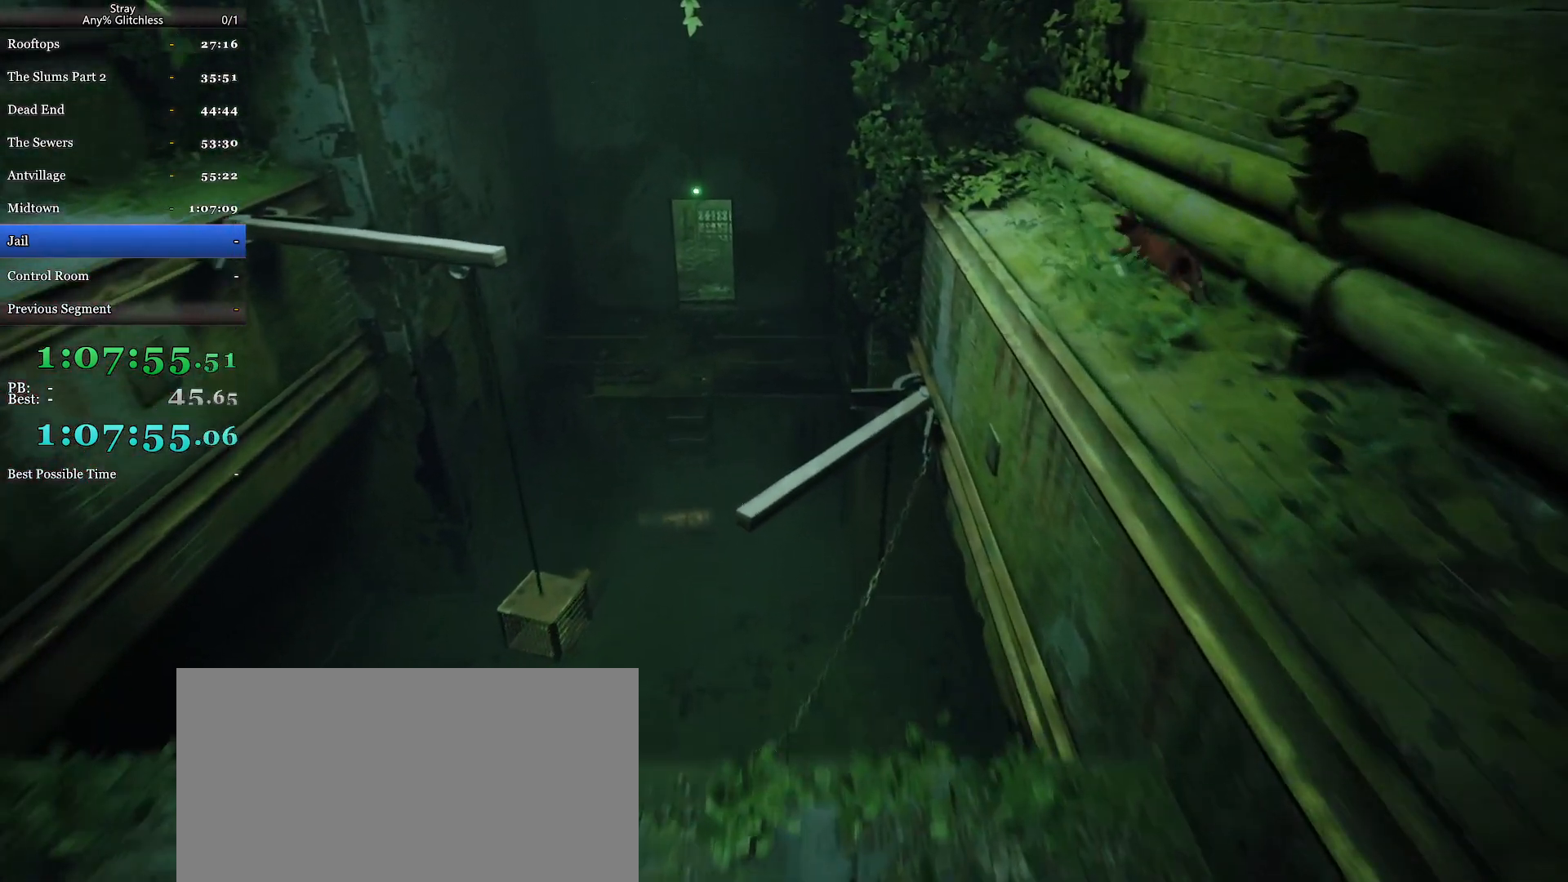
{"keys": ["a", "shift"], "mouse": [], "events": [[167, "w", "up"], [234, "space", "down"], [367, "space", "up"], [467, "space", "down"], [500, "space", "up"]]}
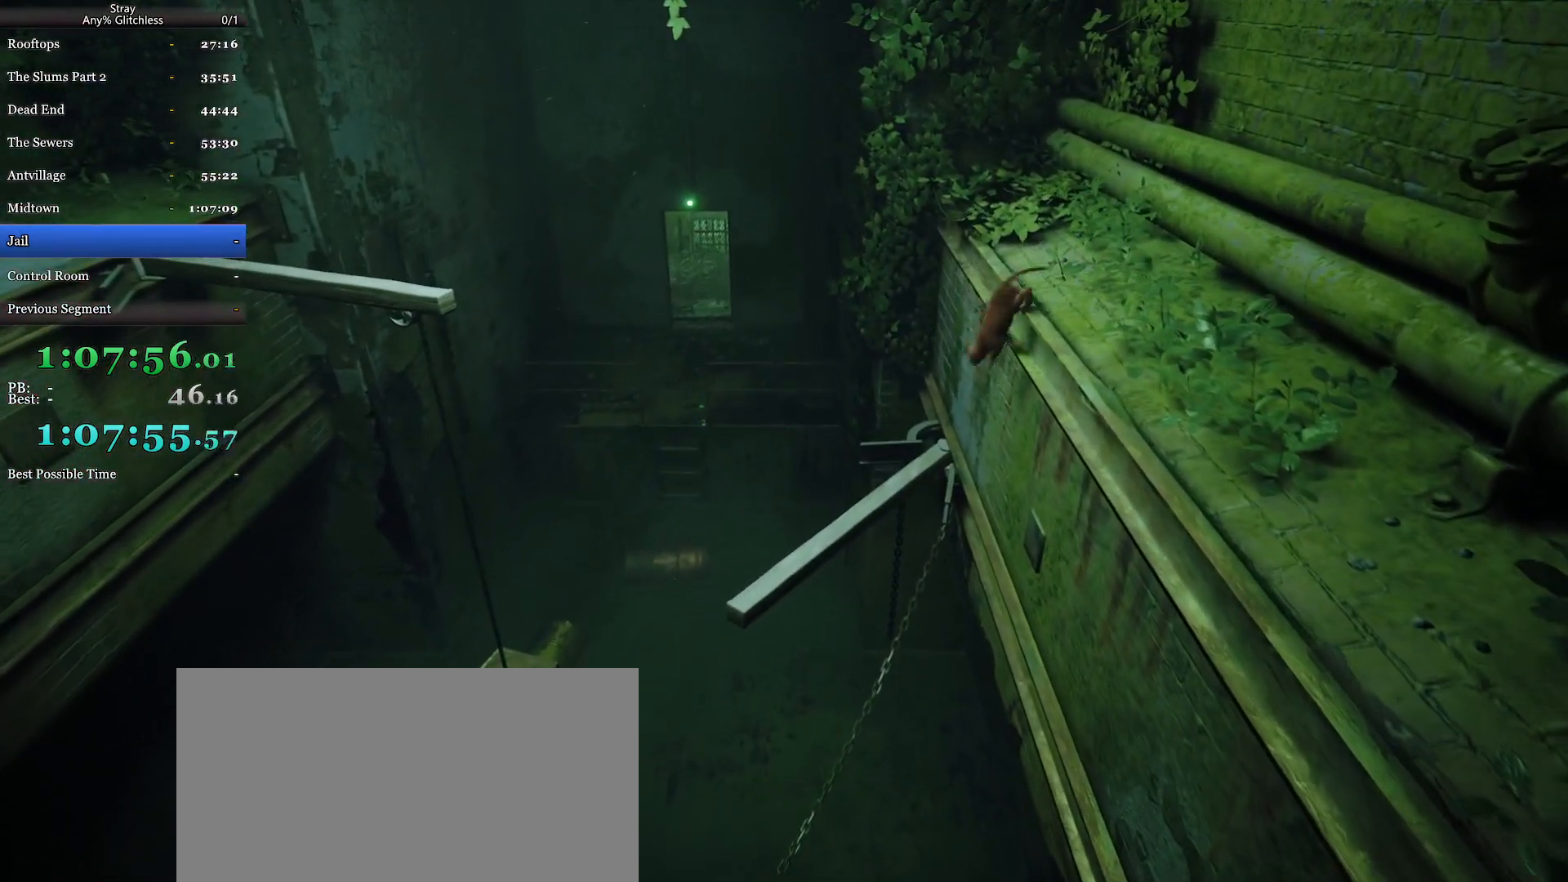
{"keys": ["a", "shift"], "mouse": [], "events": []}
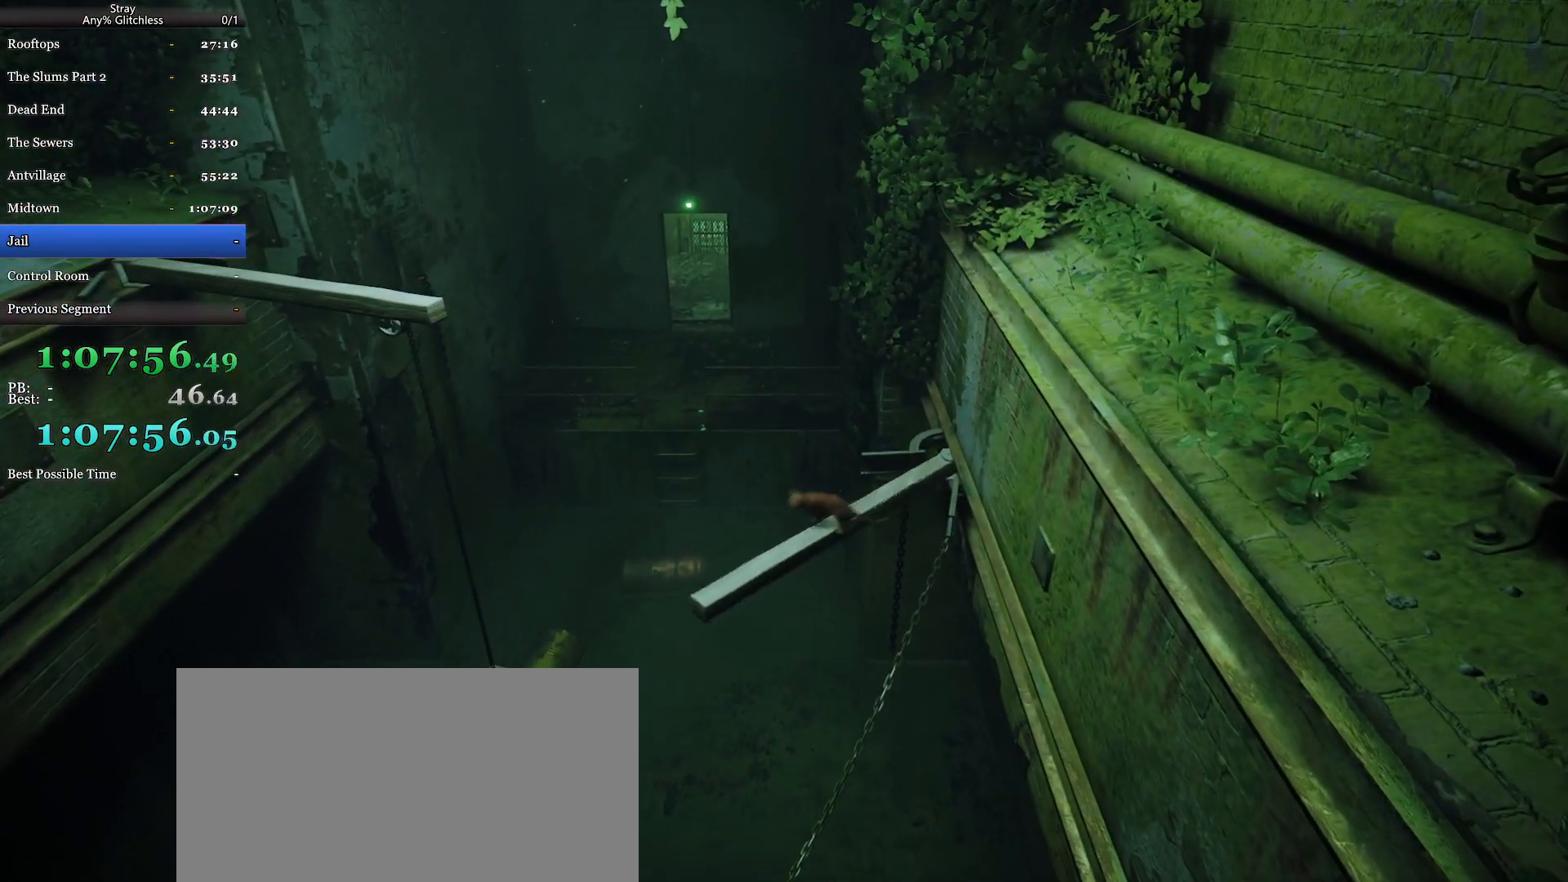
{"keys": ["a", "shift", "space"], "mouse": [], "events": [[167, "space", "down"], [300, "space", "up"], [467, "space", "down"]]}
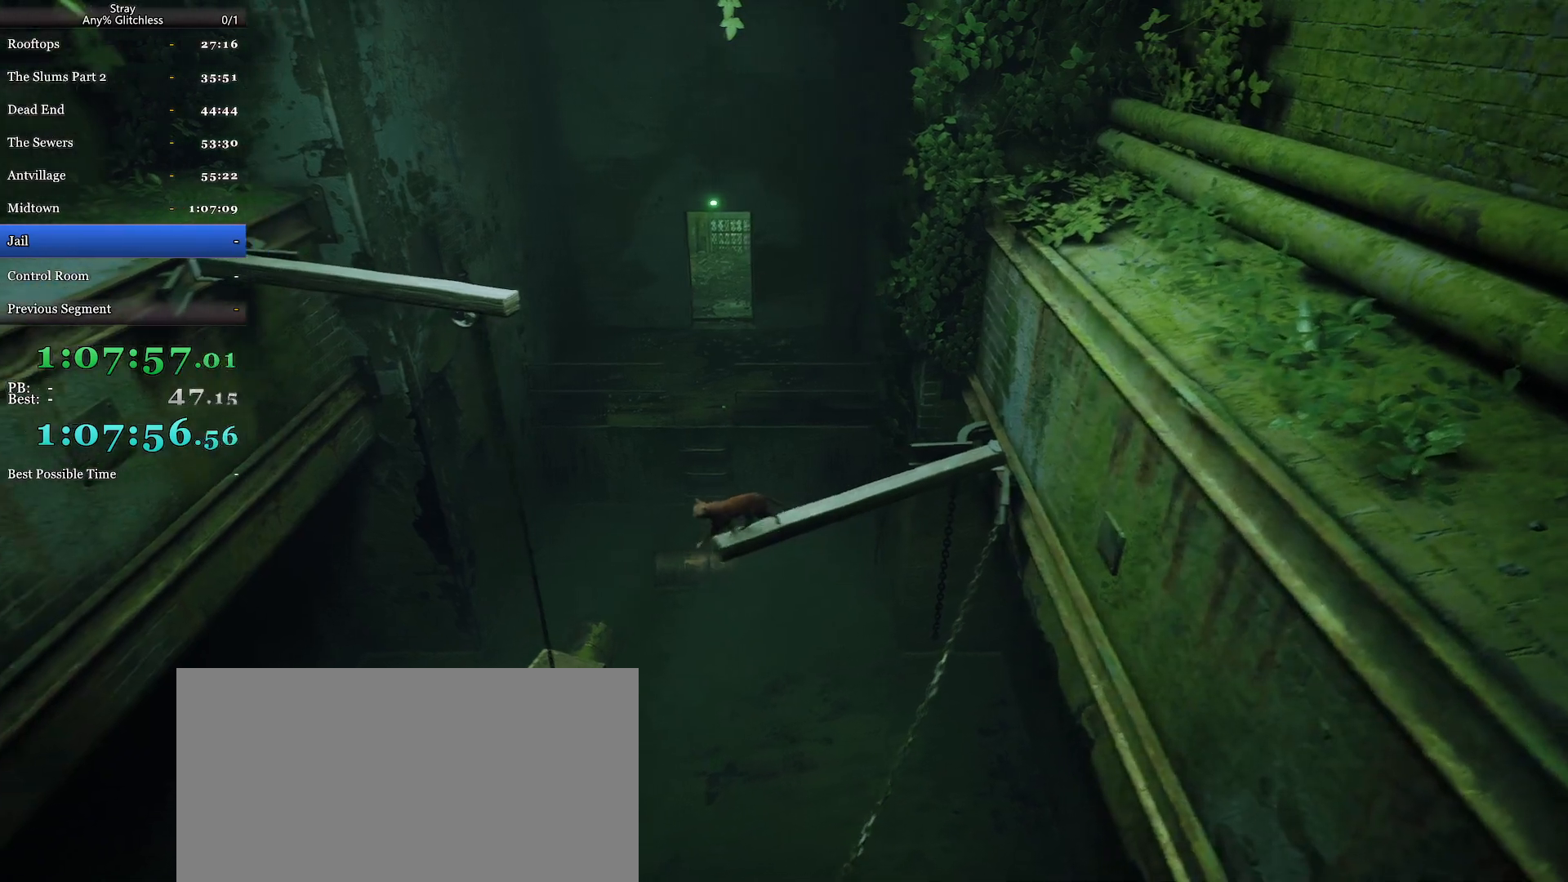
{"keys": ["a", "shift", "w"], "mouse": [], "events": [[67, "space", "up"], [167, "space", "down"], [267, "space", "up"], [500, "w", "down"]]}
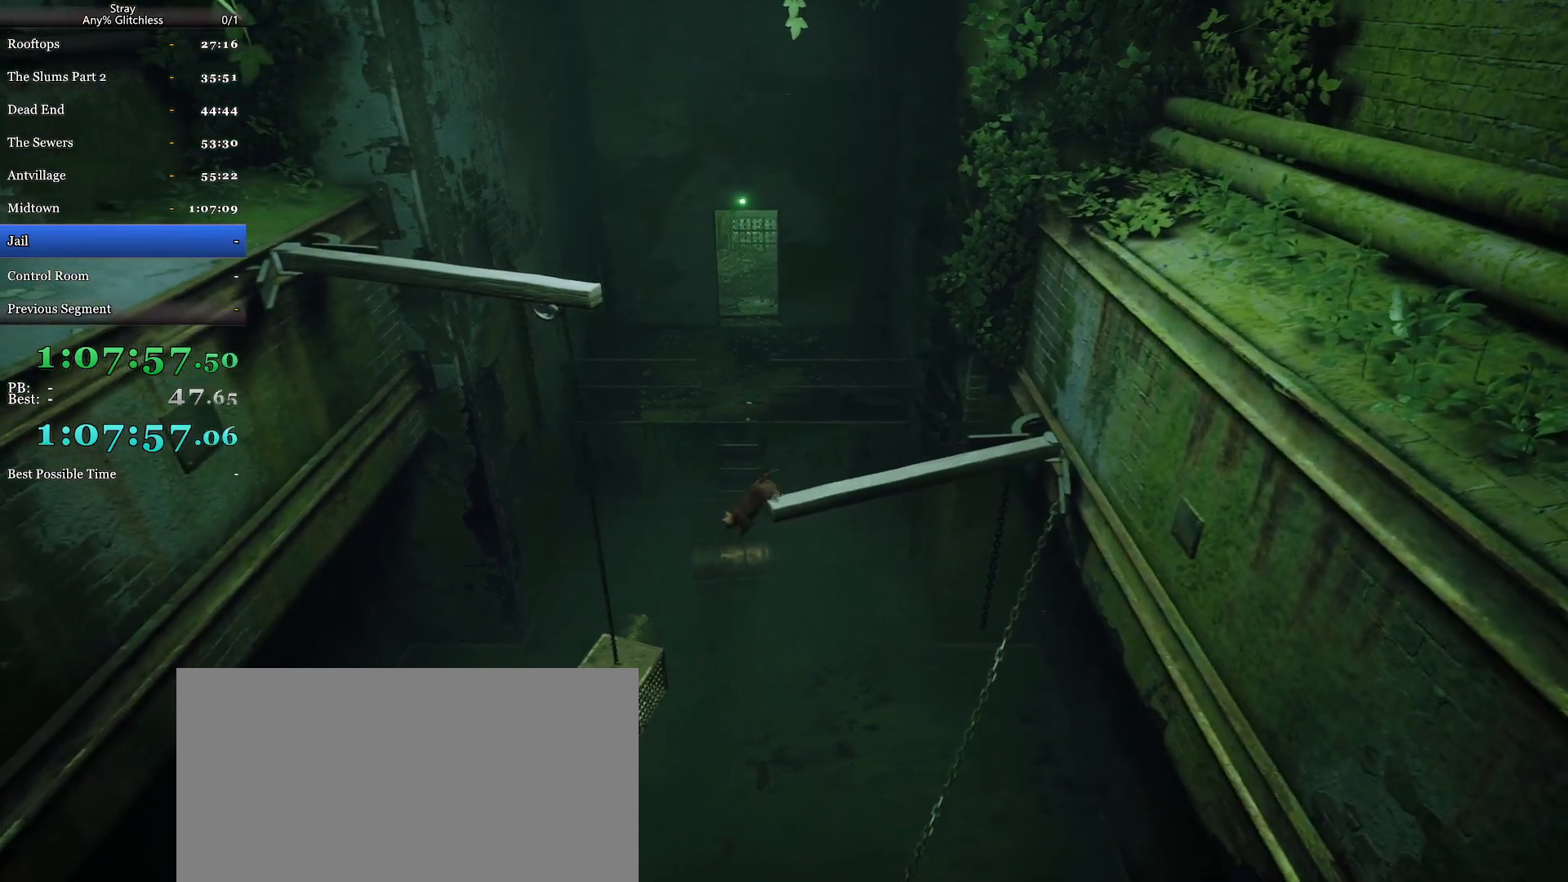
{"keys": ["shift", "space", "w"], "mouse": [], "events": [[134, "a", "up"], [300, "space", "down"], [400, "space", "up"], [467, "space", "down"]]}
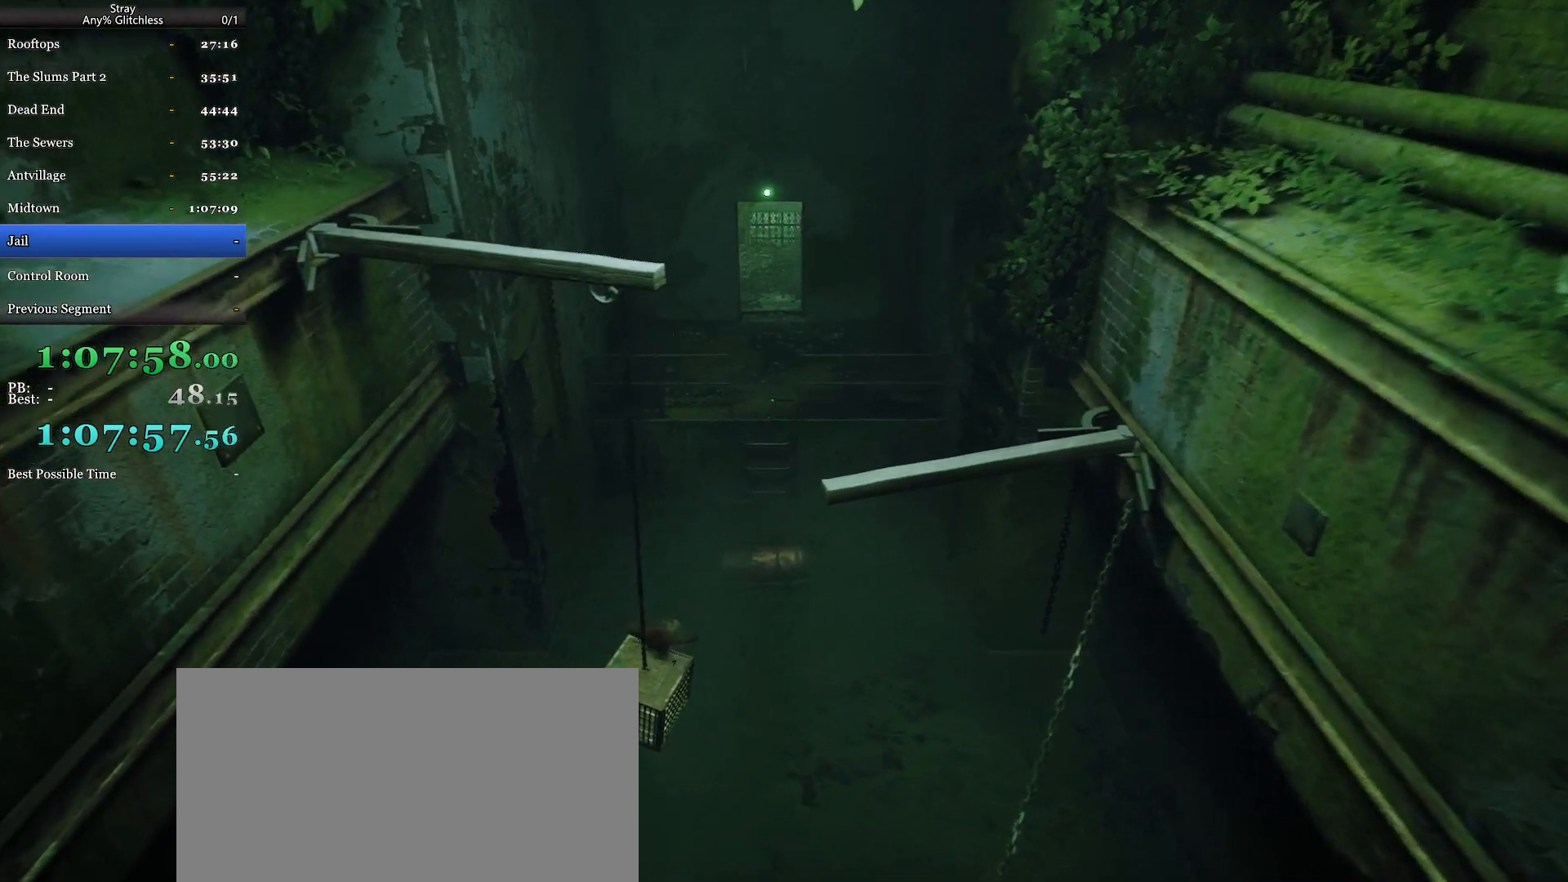
{"keys": ["shift", "w"], "mouse": [], "events": [[34, "space", "up"], [134, "space", "down"], [200, "space", "up"], [300, "space", "down"], [367, "space", "up"]]}
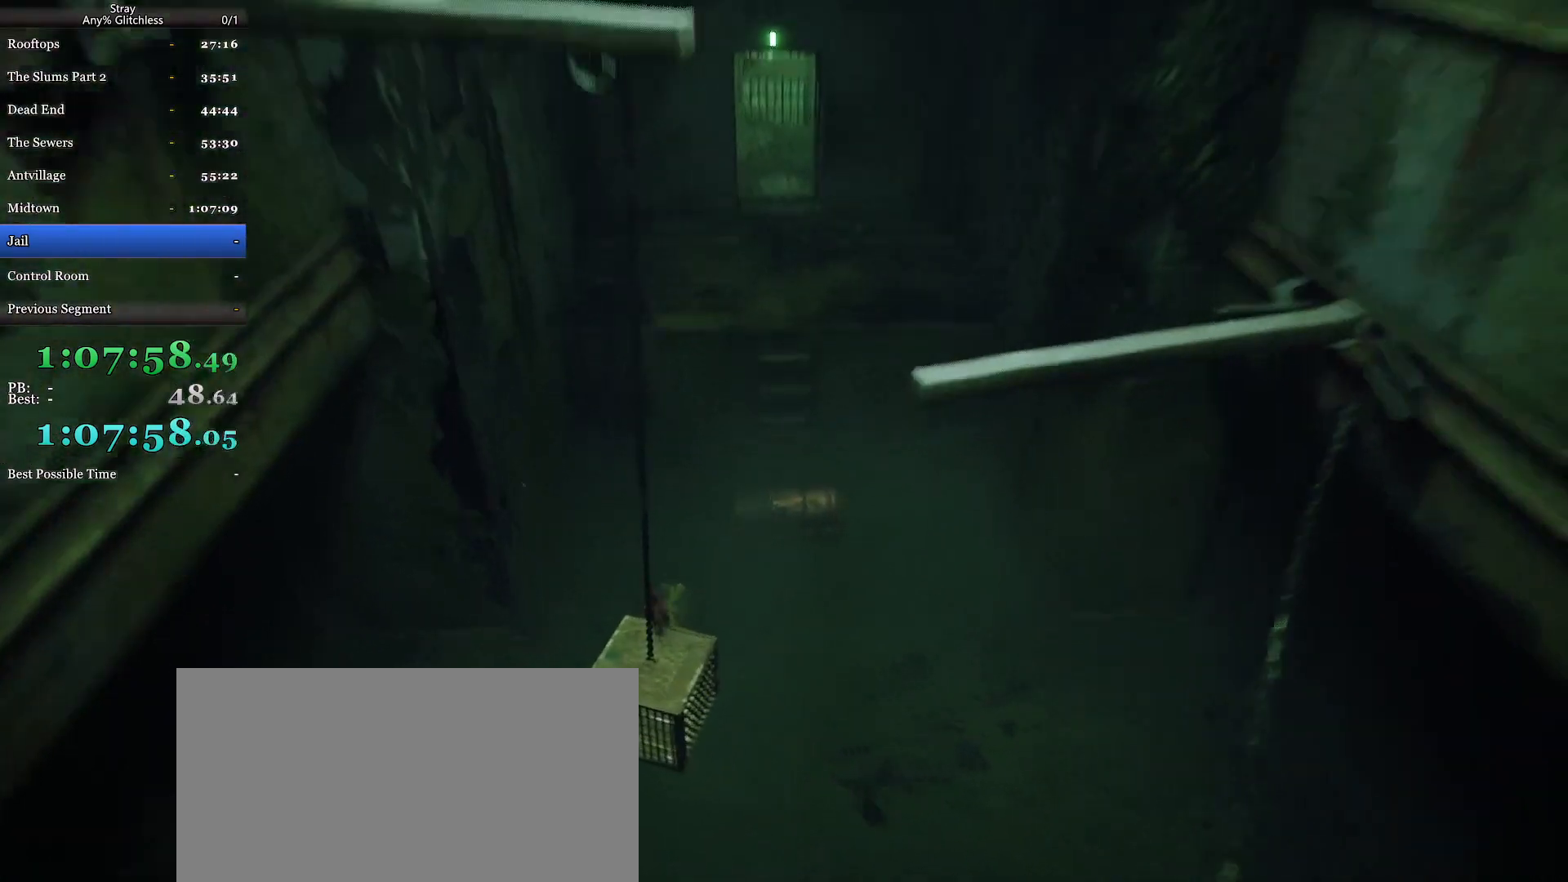
{"keys": ["d", "shift", "w"], "mouse": [], "events": [[434, "d", "down"]]}